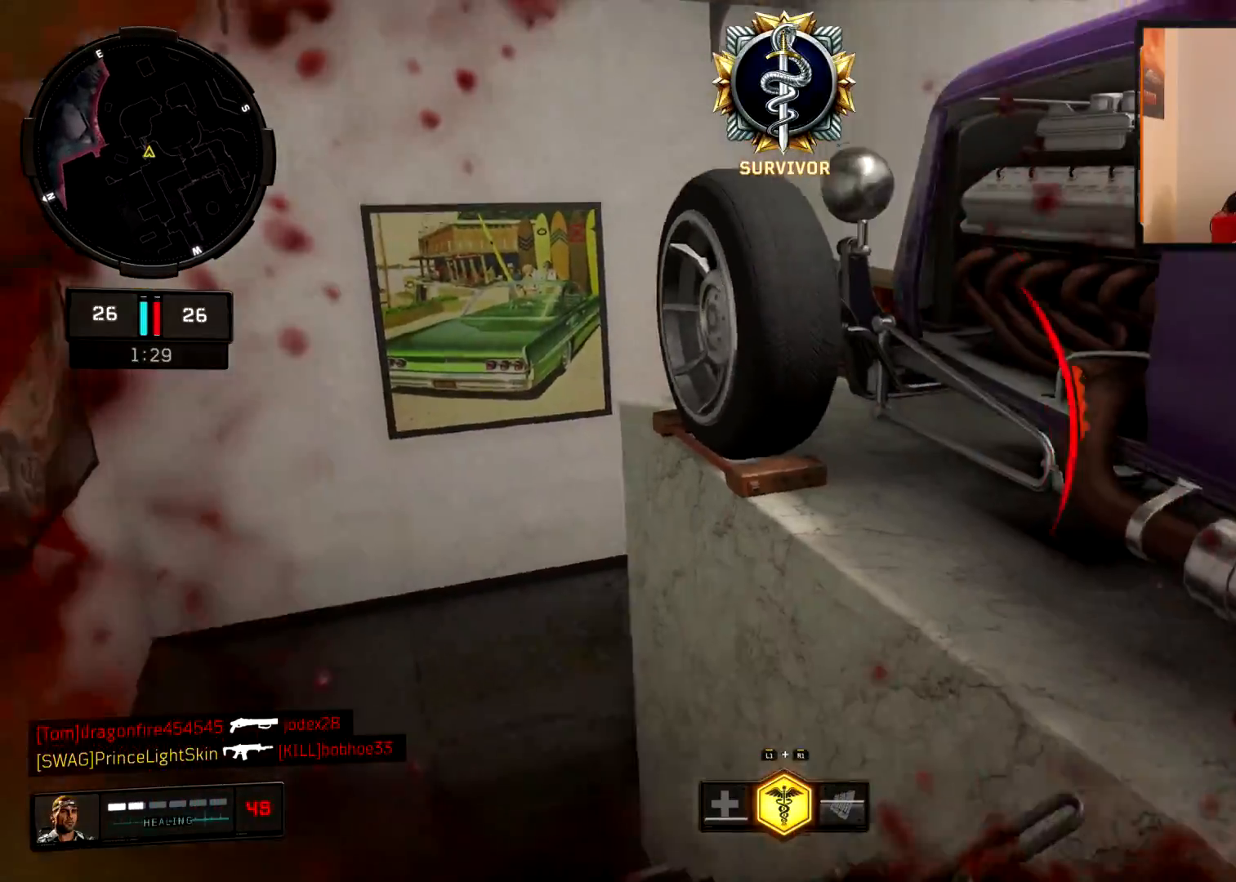
Gameplay with a controller (PlayStation layout); each line is a JSON object with the inputs held at the frame after it. "events" lists button and stick changes between this image and that frame as [ms after this image, input, new state], when the widget could be followed in between.
{"buttons": [], "left_stick": "center", "right_stick": "center", "events": []}
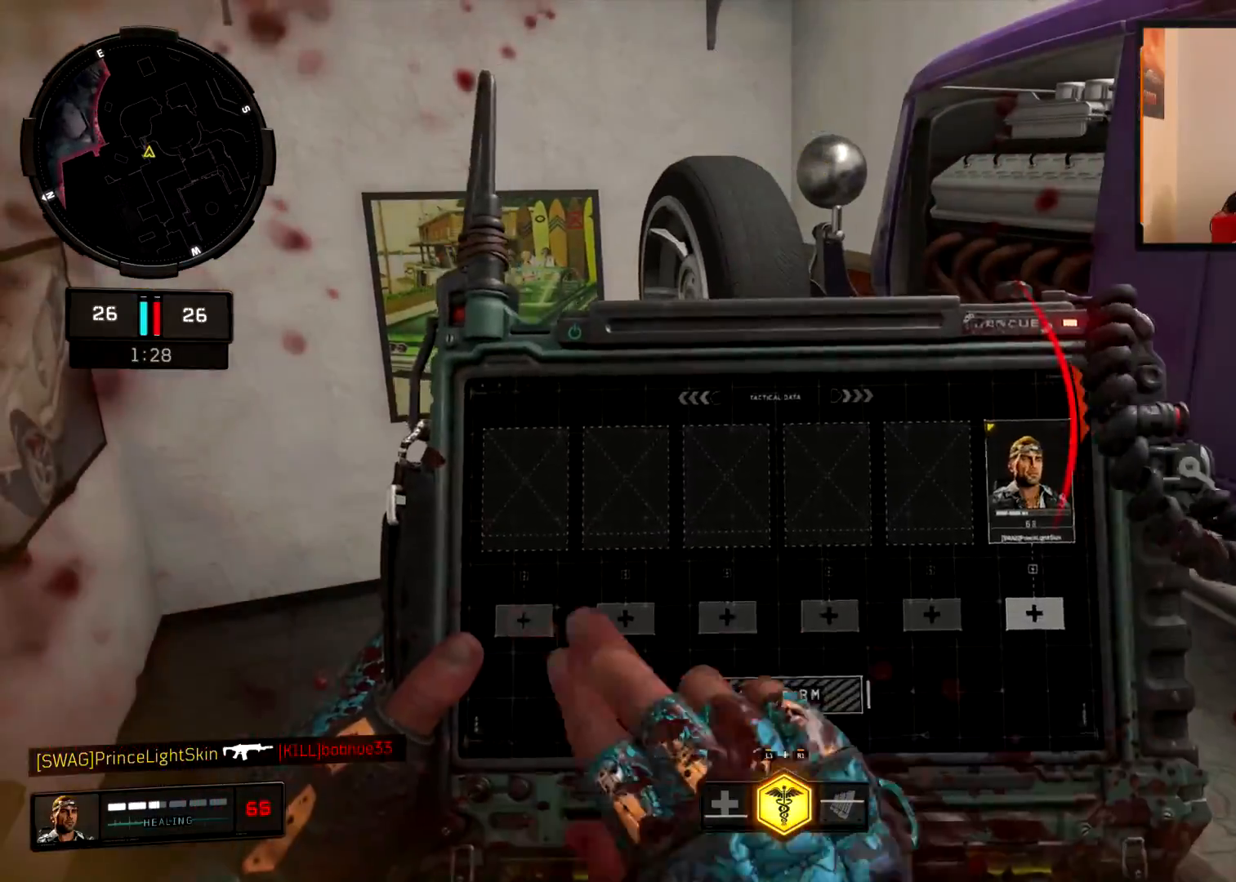
{"buttons": [], "left_stick": "left", "right_stick": "right", "events": [[300, "left_stick", "left"], [467, "right_stick", "right"]]}
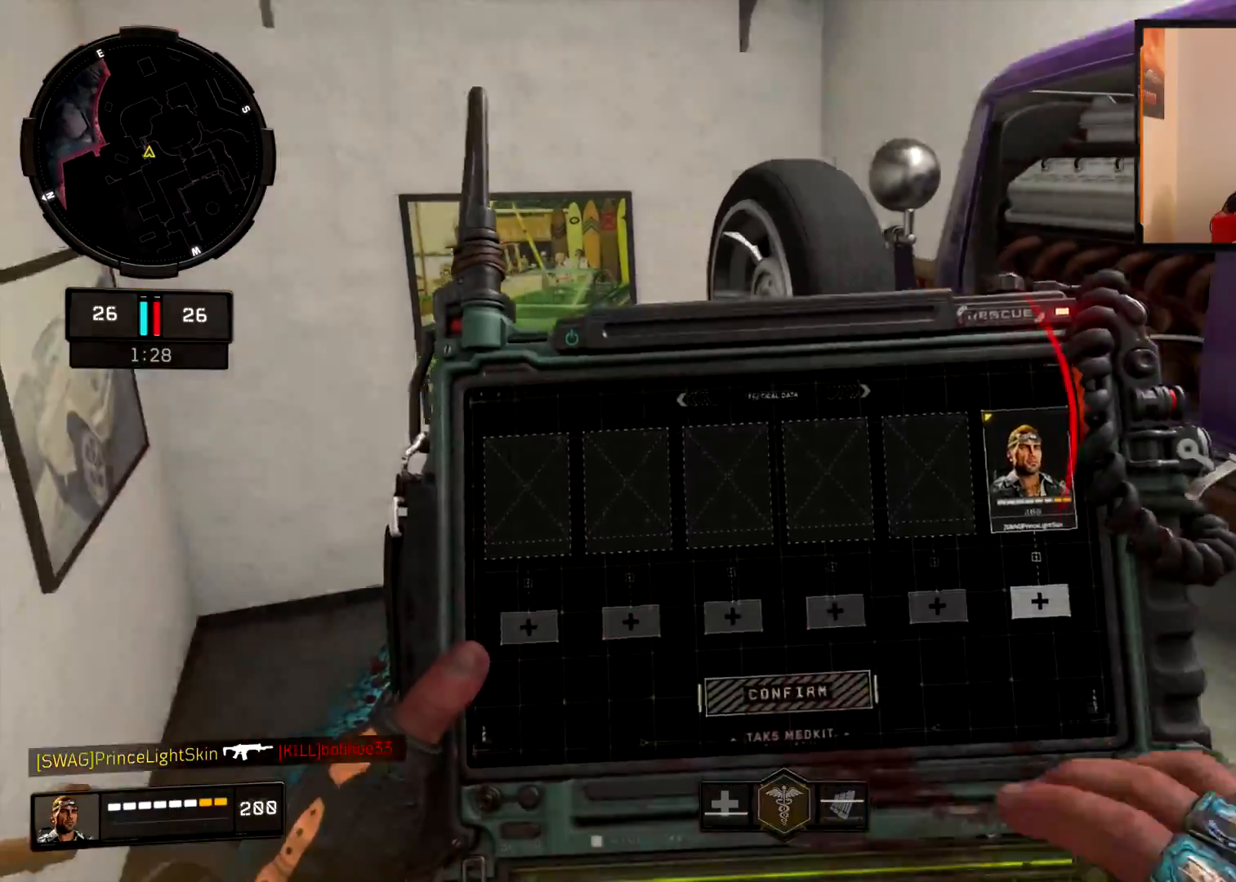
{"buttons": [], "left_stick": "up-left", "right_stick": "up-right", "events": [[50, "left_stick", "center"], [134, "left_stick", "up-left"], [134, "right_stick", "center"], [234, "L3", "down"], [367, "L3", "up"], [467, "right_stick", "up-right"]]}
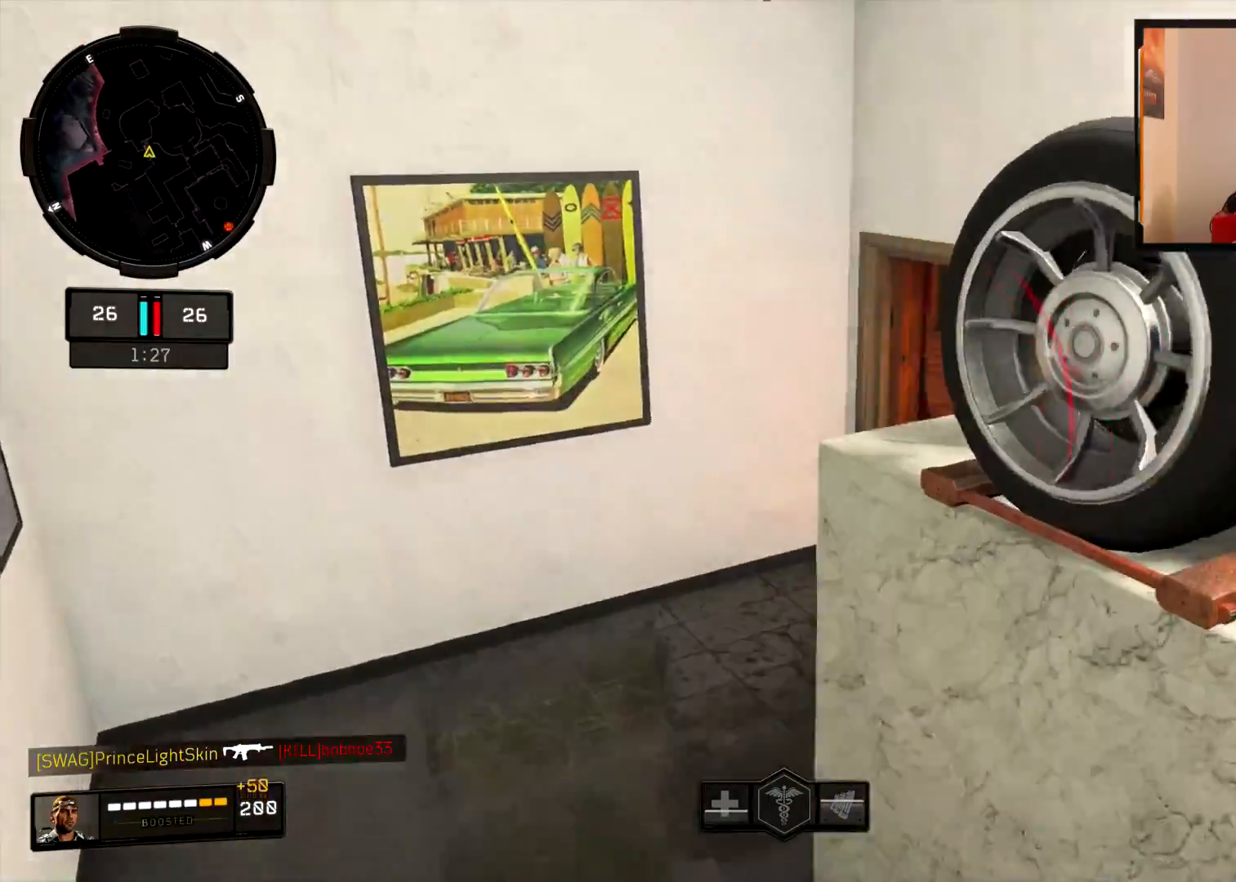
{"buttons": ["L2"], "left_stick": "up-left", "right_stick": "right", "events": [[217, "L2", "down"], [484, "right_stick", "right"]]}
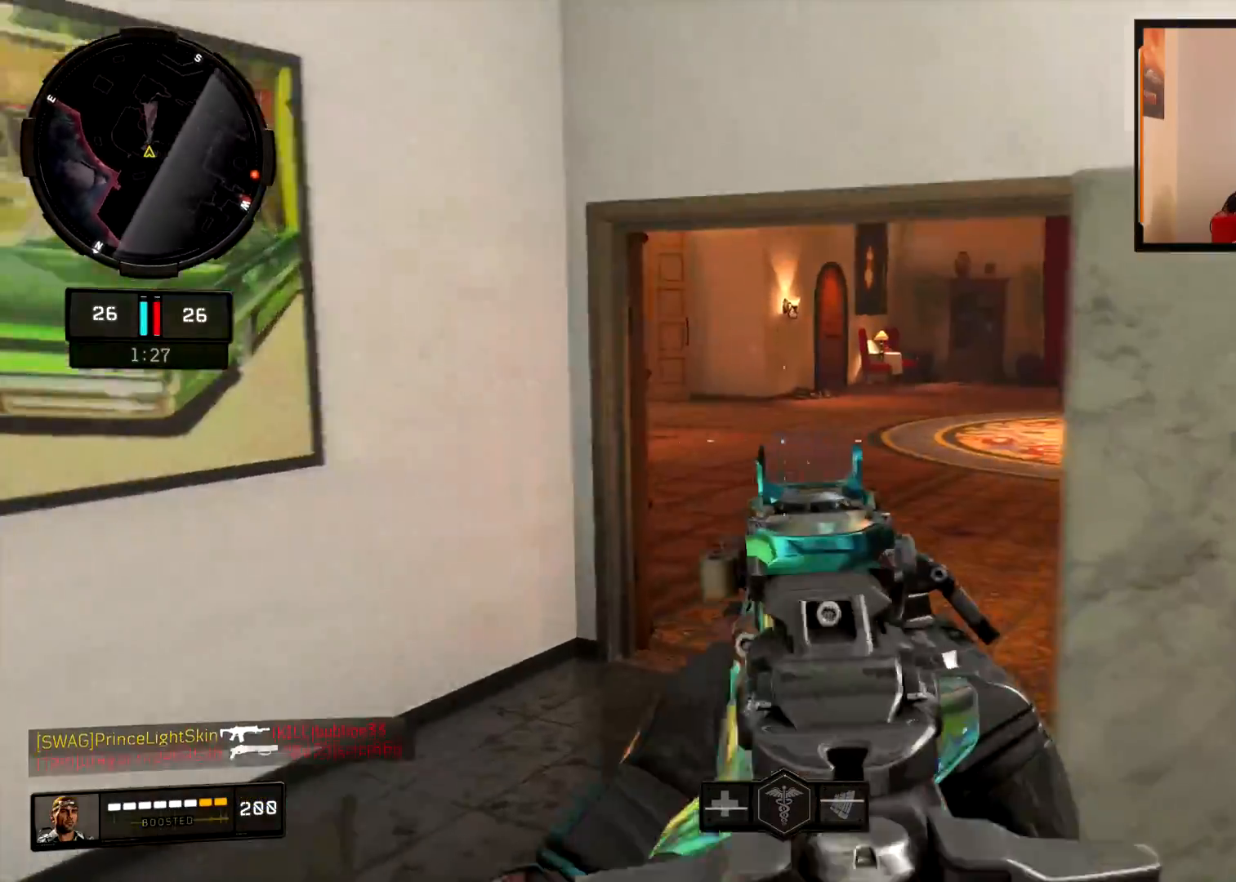
{"buttons": ["L2"], "left_stick": "center", "right_stick": "up-right", "events": [[67, "L2", "up"], [150, "L3", "down"], [150, "right_stick", "center"], [334, "L3", "up"], [367, "right_stick", "right"], [434, "L2", "down"], [434, "right_stick", "up-right"], [451, "left_stick", "up-right"], [501, "left_stick", "center"]]}
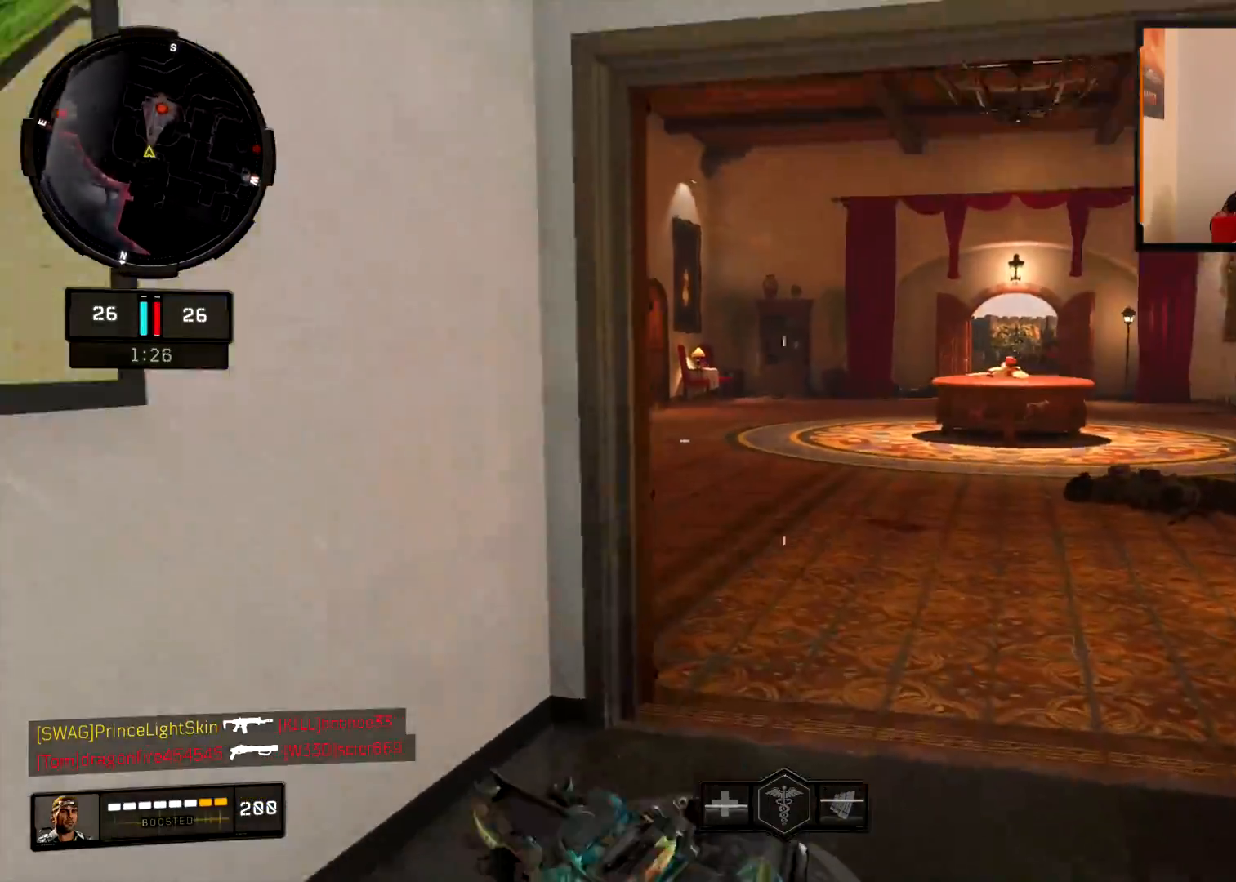
{"buttons": ["L2", "R2"], "left_stick": "center", "right_stick": "right", "events": [[16, "left_stick", "up-left"], [167, "right_stick", "right"], [283, "left_stick", "up-right"], [300, "R2", "down"], [484, "left_stick", "center"]]}
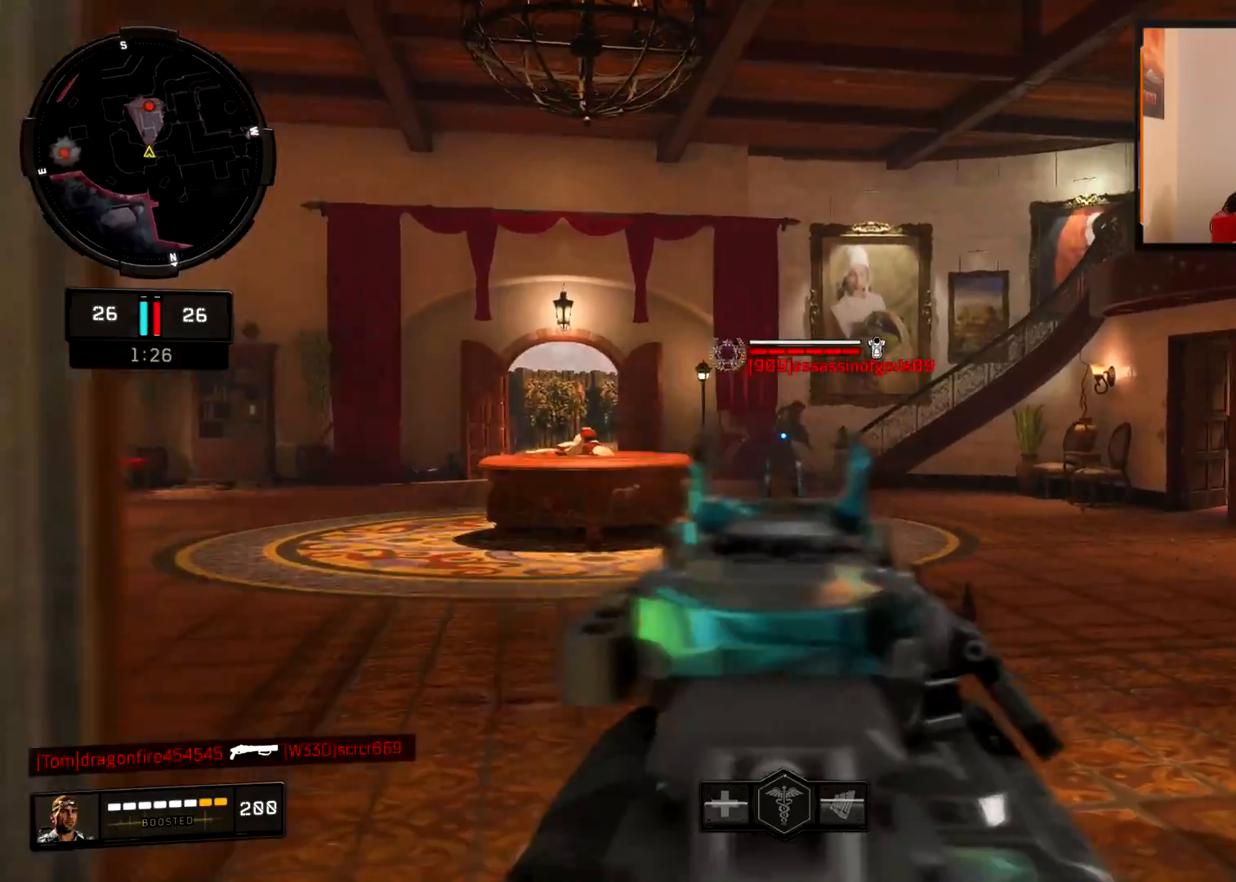
{"buttons": ["L2", "R2"], "left_stick": "left", "right_stick": "up-right", "events": [[17, "left_stick", "left"], [167, "left_stick", "right"], [200, "right_stick", "up-right"], [251, "left_stick", "center"], [384, "left_stick", "left"]]}
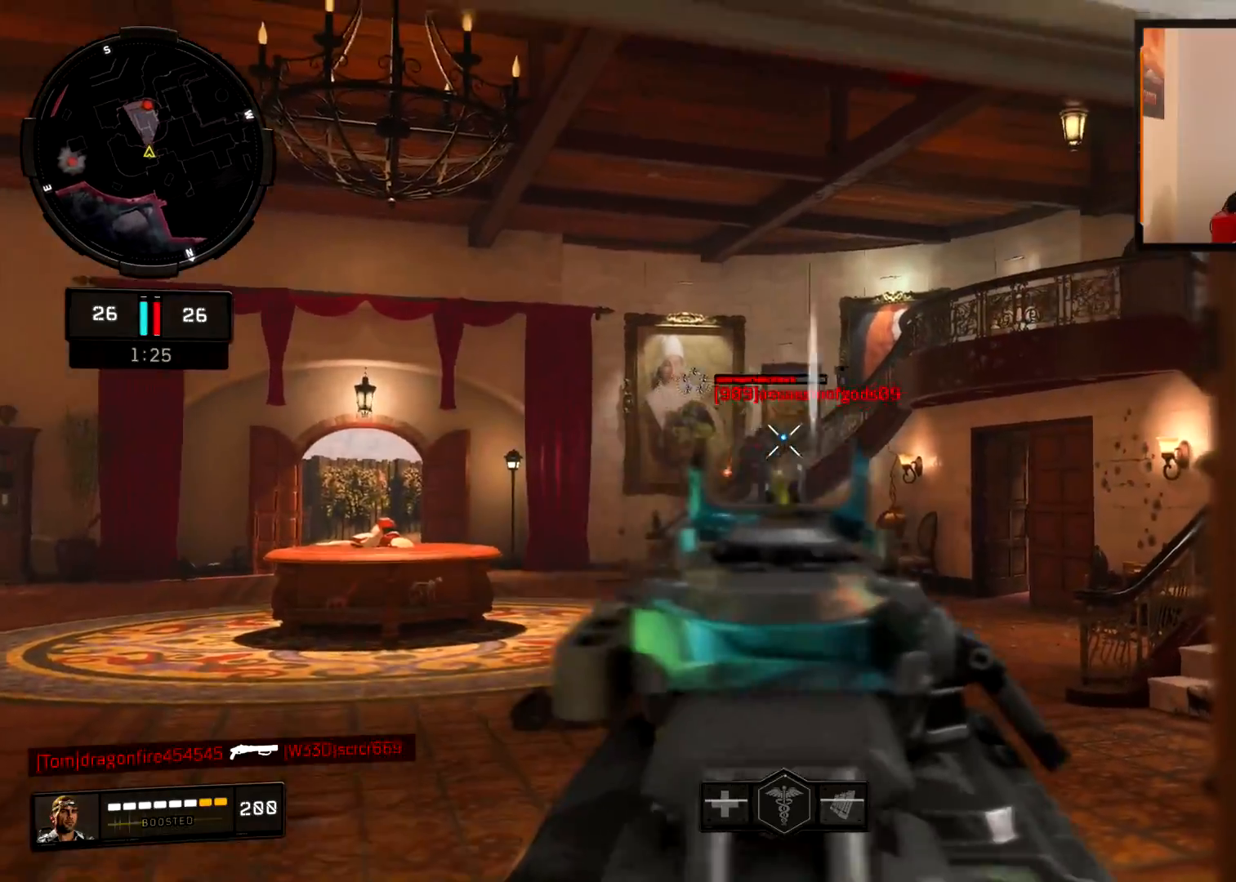
{"buttons": ["L2", "R2"], "left_stick": "left", "right_stick": "center", "events": [[50, "right_stick", "center"], [83, "left_stick", "center"], [133, "right_stick", "right"], [267, "left_stick", "left"], [400, "right_stick", "center"]]}
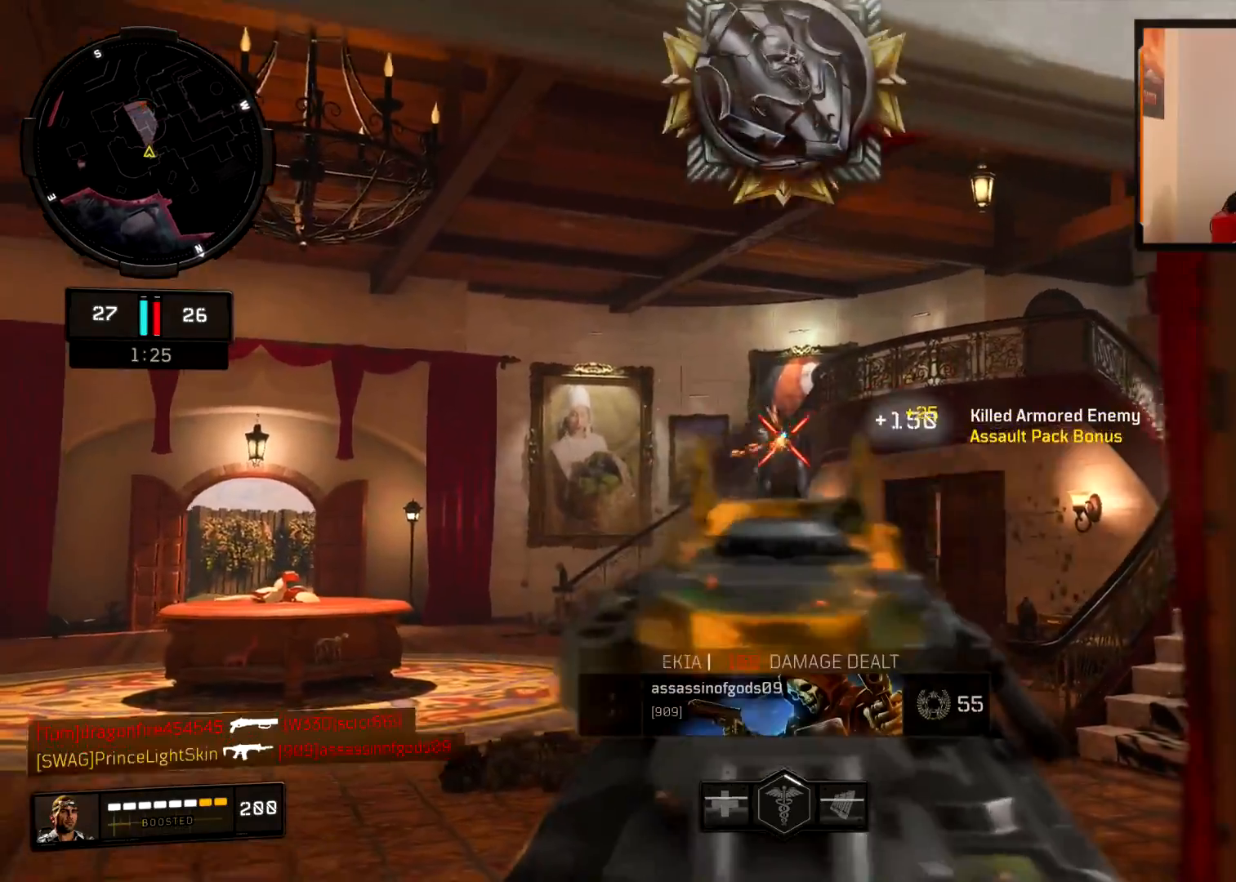
{"buttons": [], "left_stick": "up-right", "right_stick": "center", "events": [[84, "left_stick", "down"], [84, "right_stick", "right"], [150, "L2", "up"], [167, "R2", "up"], [184, "left_stick", "right"], [251, "left_stick", "up-right"], [301, "L3", "down"], [434, "right_stick", "center"], [451, "L3", "up"]]}
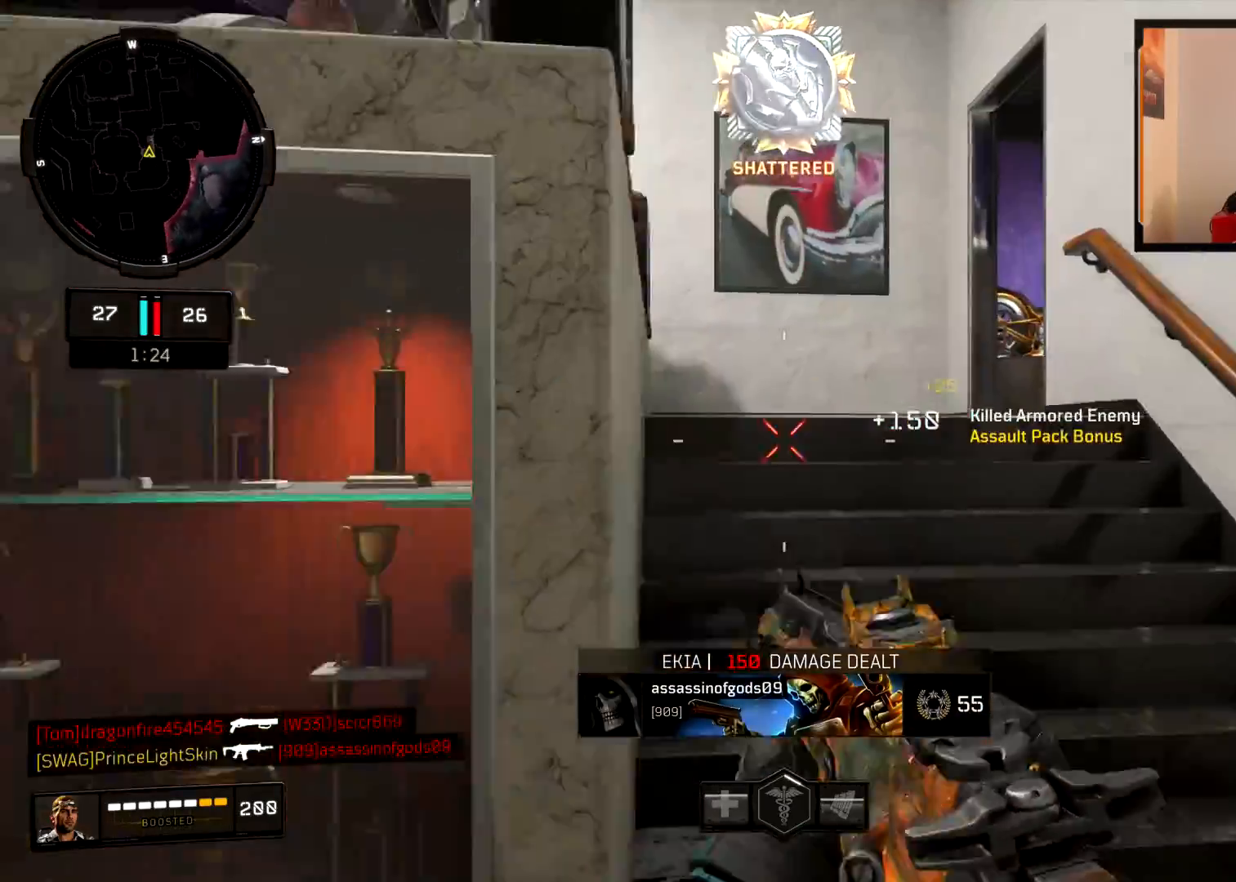
{"buttons": [], "left_stick": "up", "right_stick": "center", "events": [[16, "SQUARE", "down"], [83, "L3", "down"], [100, "SQUARE", "up"], [117, "left_stick", "up"], [200, "L3", "up"], [267, "right_stick", "down-right"], [300, "L3", "down"], [417, "L3", "up"], [417, "right_stick", "center"]]}
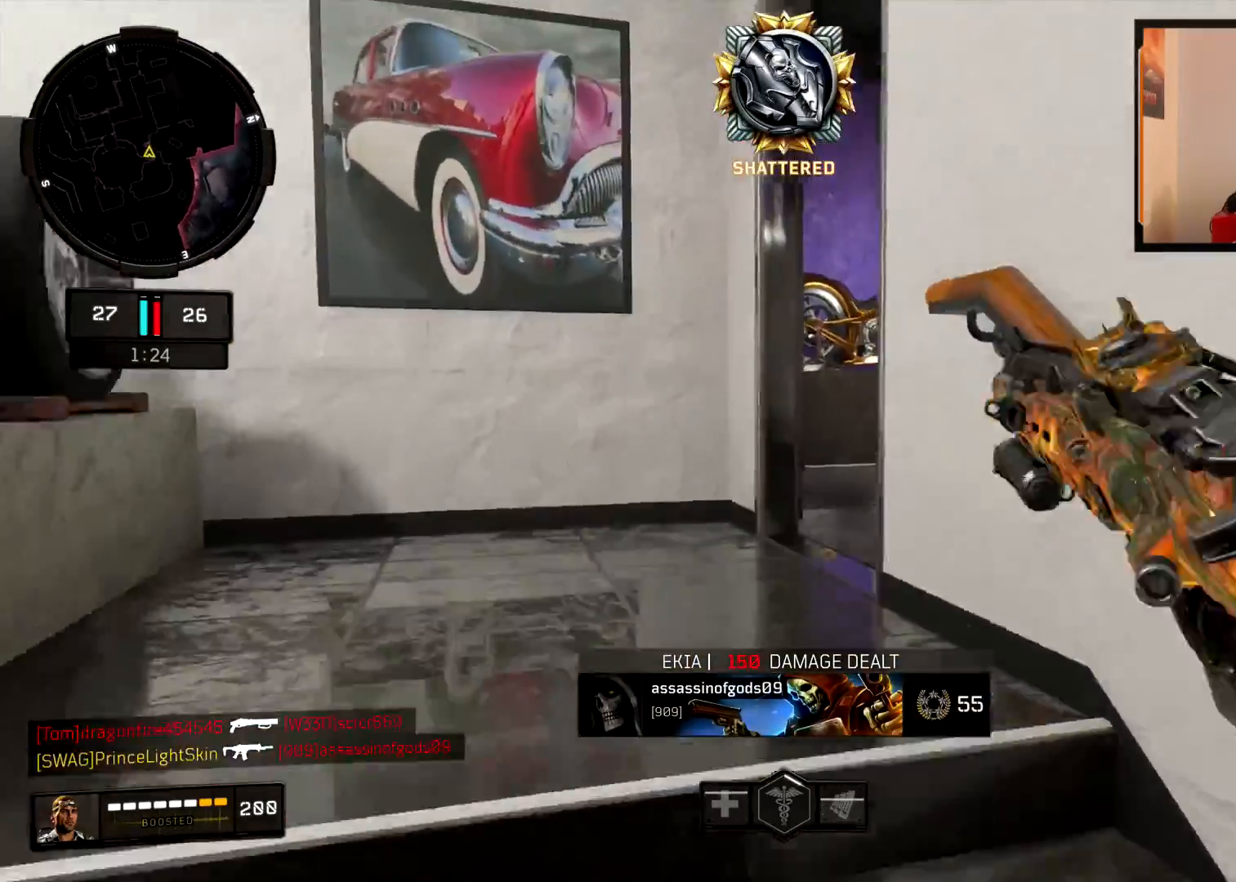
{"buttons": [], "left_stick": "up", "right_stick": "right", "events": [[100, "right_stick", "right"], [251, "right_stick", "center"], [334, "right_stick", "right"]]}
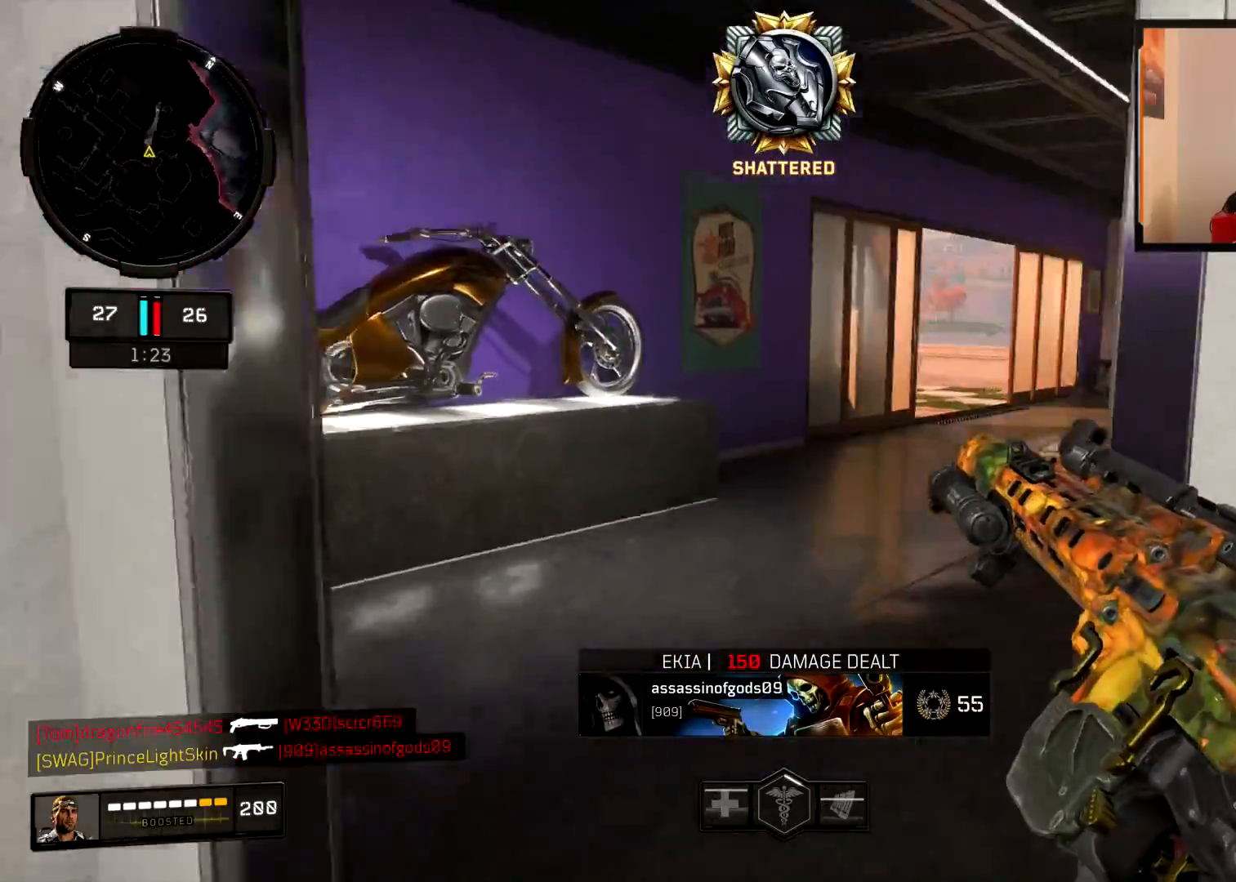
{"buttons": ["L3"], "left_stick": "up", "right_stick": "center", "events": [[16, "L3", "down"], [117, "right_stick", "center"], [133, "L3", "up"], [300, "right_stick", "right"], [400, "L3", "down"], [484, "right_stick", "center"]]}
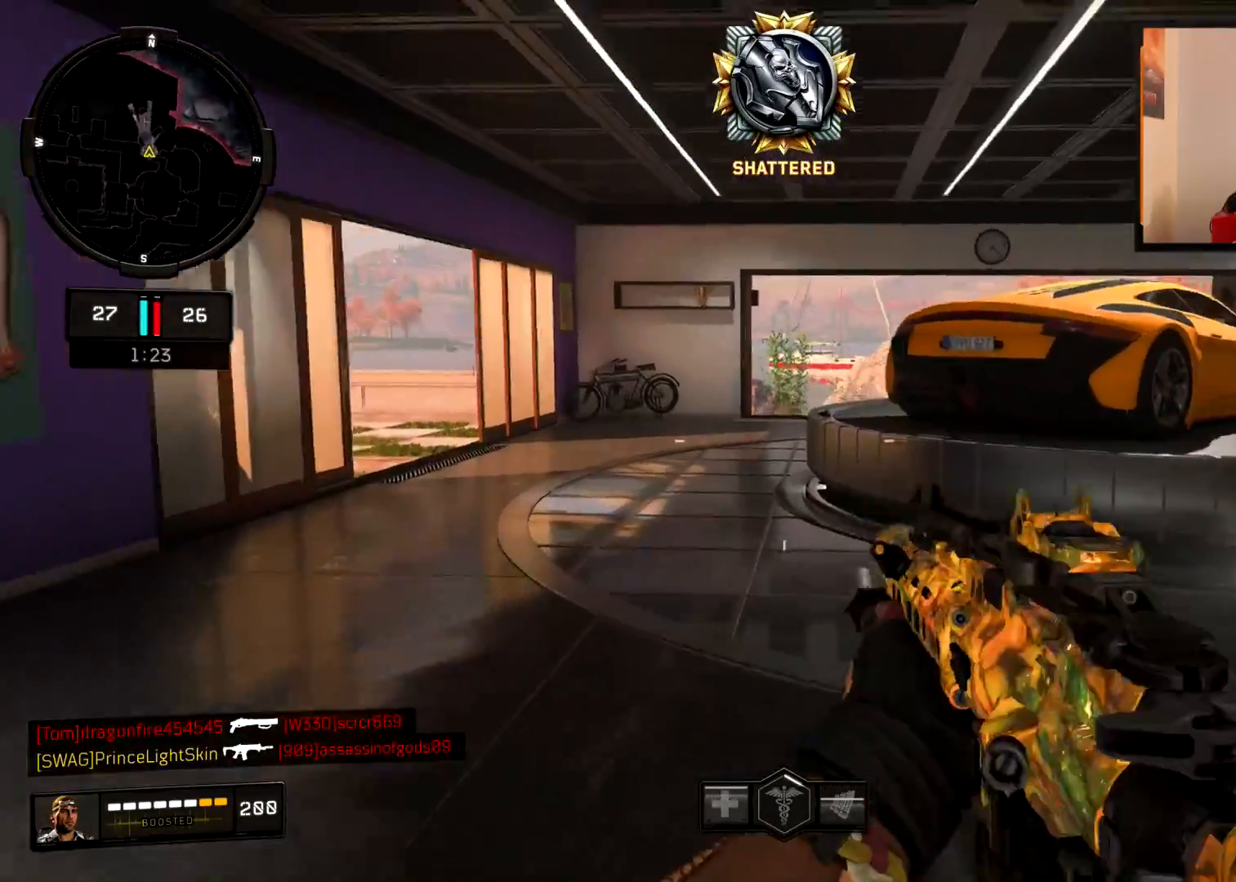
{"buttons": ["CIRCLE"], "left_stick": "up", "right_stick": "left", "events": [[34, "L3", "up"], [134, "right_stick", "left"], [301, "right_stick", "center"], [434, "CIRCLE", "down"], [434, "right_stick", "left"]]}
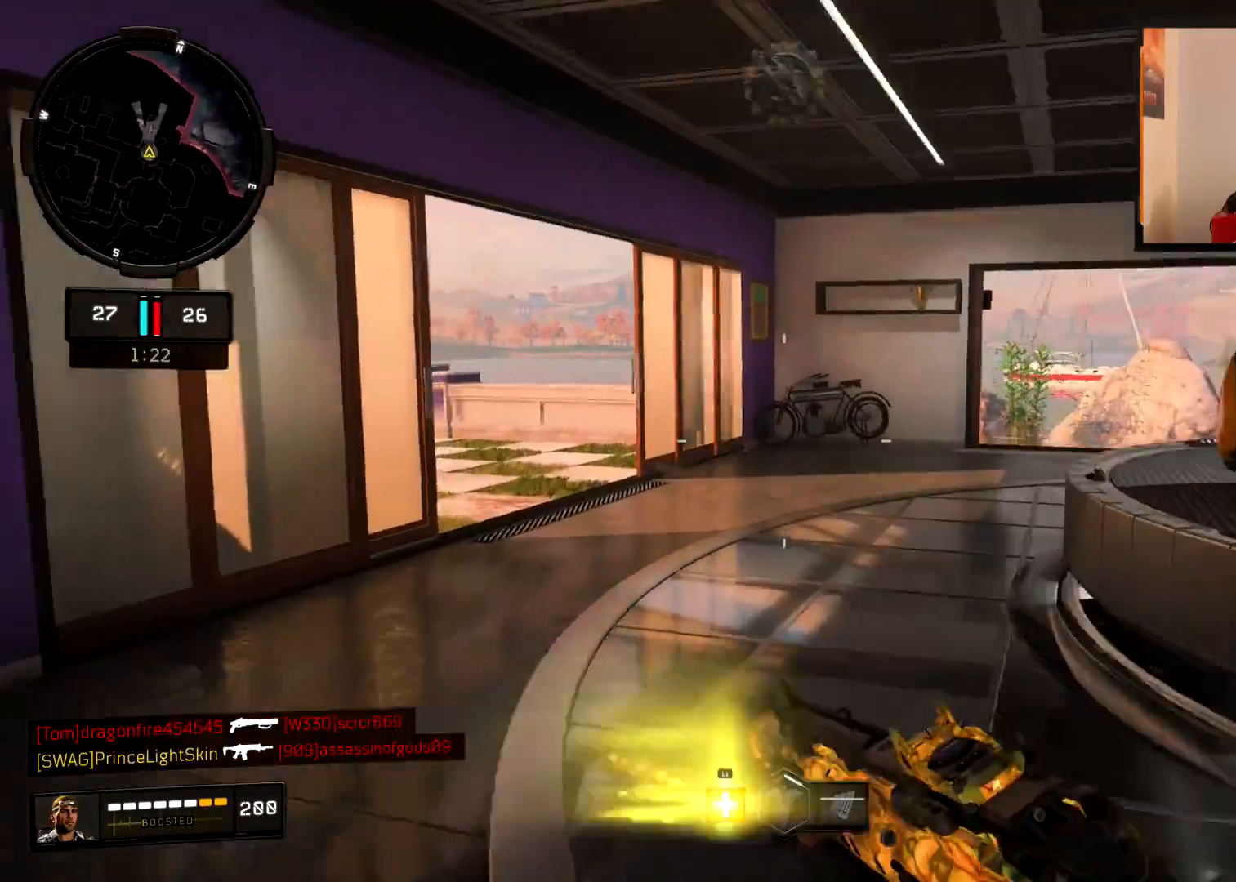
{"buttons": [], "left_stick": "right", "right_stick": "center", "events": [[83, "CIRCLE", "up"], [150, "right_stick", "center"], [200, "left_stick", "up-right"], [233, "right_stick", "left"], [283, "L2", "down"], [383, "left_stick", "right"], [400, "right_stick", "center"], [417, "L2", "up"]]}
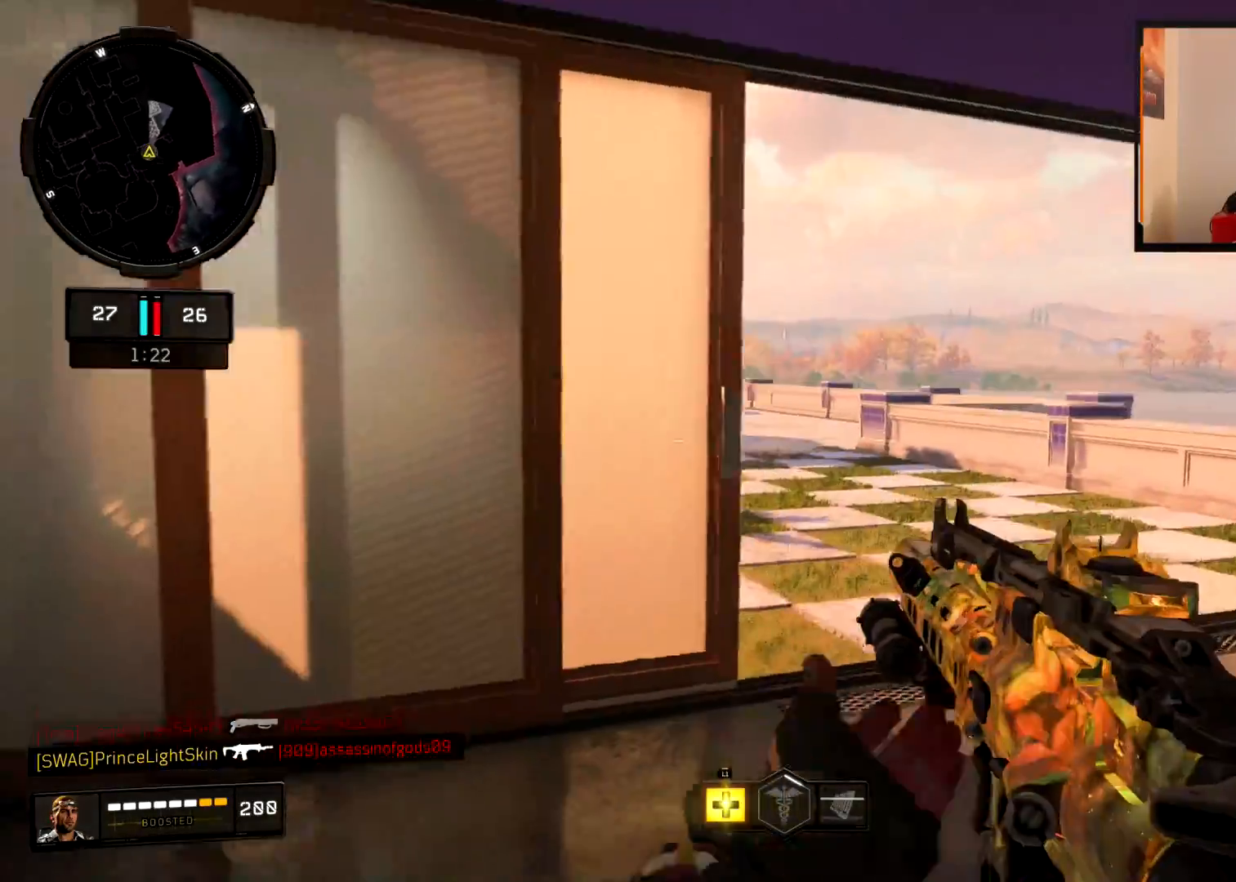
{"buttons": [], "left_stick": "left", "right_stick": "left", "events": [[34, "right_stick", "left"], [200, "right_stick", "center"], [217, "L2", "down"], [301, "left_stick", "left"], [301, "right_stick", "up-left"], [401, "right_stick", "center"], [434, "L2", "up"], [484, "right_stick", "left"]]}
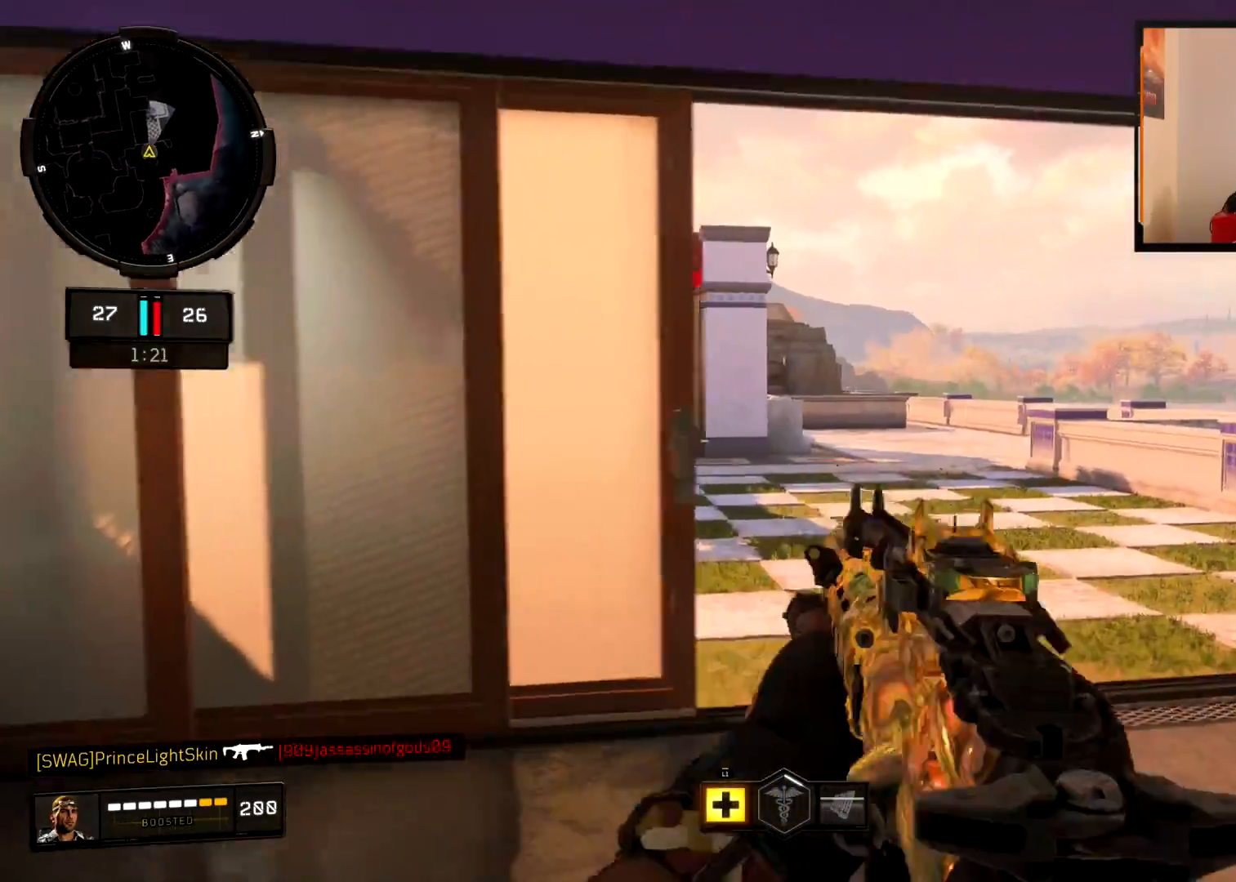
{"buttons": [], "left_stick": "up", "right_stick": "left", "events": [[33, "left_stick", "up-left"], [83, "L3", "down"], [233, "L3", "up"], [250, "left_stick", "up"], [350, "right_stick", "center"], [467, "right_stick", "left"]]}
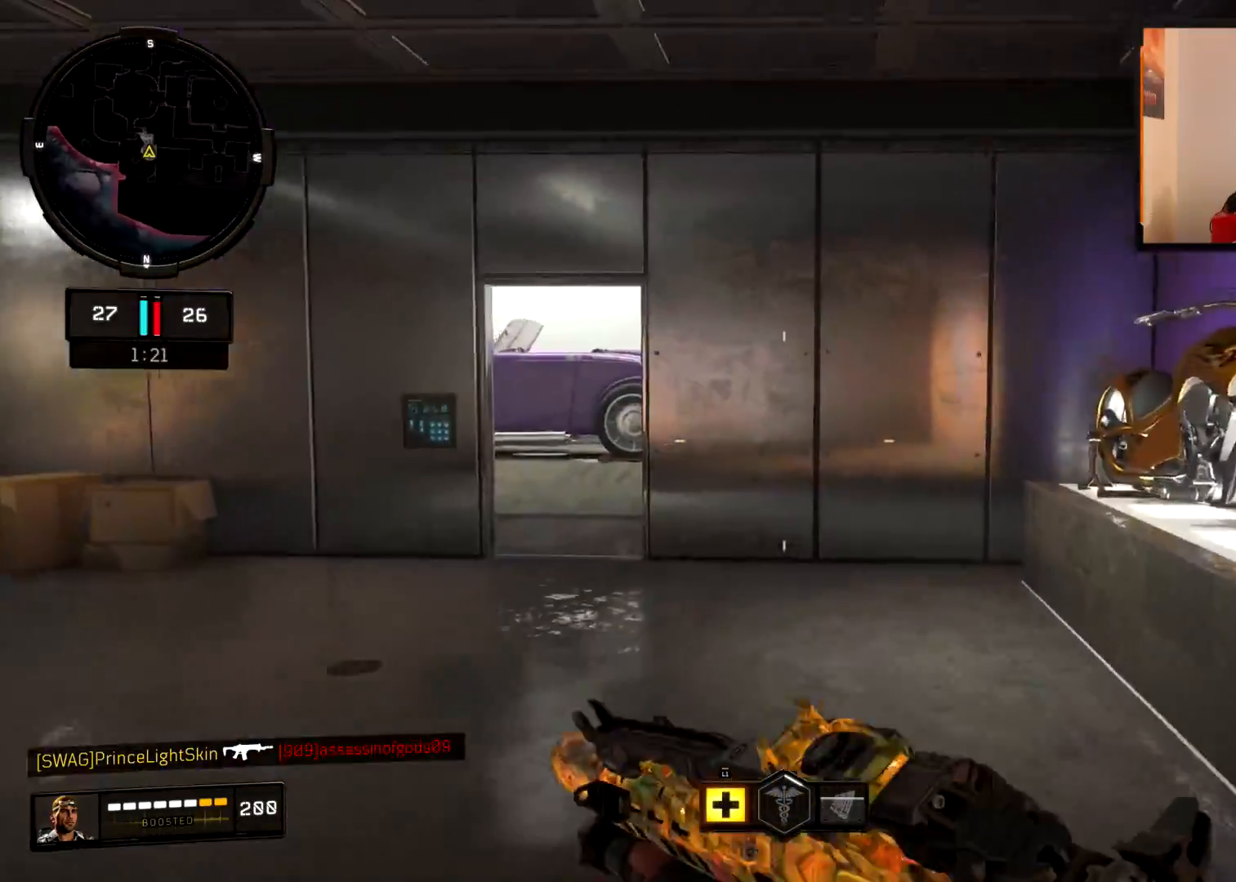
{"buttons": [], "left_stick": "up", "right_stick": "center", "events": [[167, "right_stick", "center"], [267, "CROSS", "down"], [284, "right_stick", "down"], [367, "CROSS", "up"], [451, "right_stick", "center"]]}
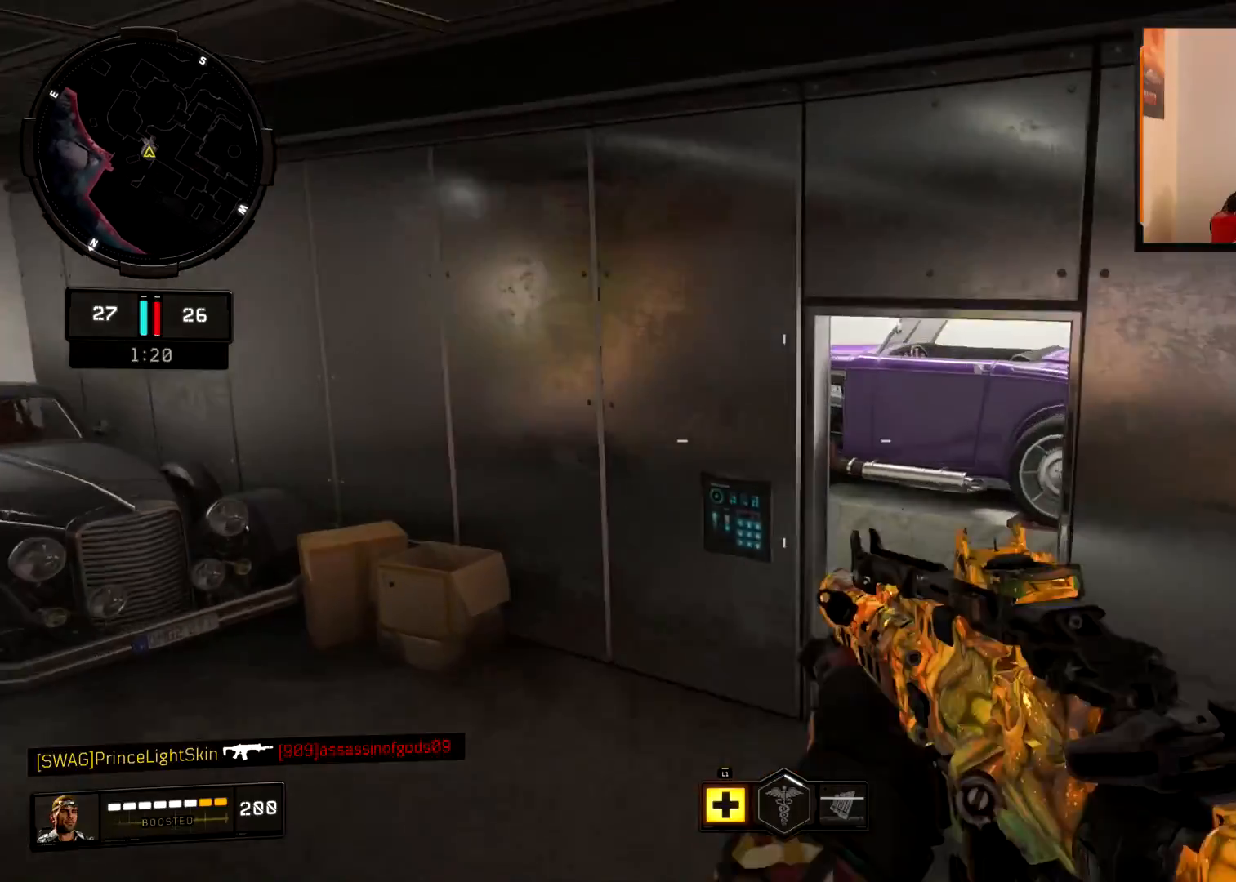
{"buttons": ["L3"], "left_stick": "up", "right_stick": "down-left", "events": [[283, "right_stick", "left"], [367, "right_stick", "center"], [467, "L3", "down"], [484, "right_stick", "down-left"]]}
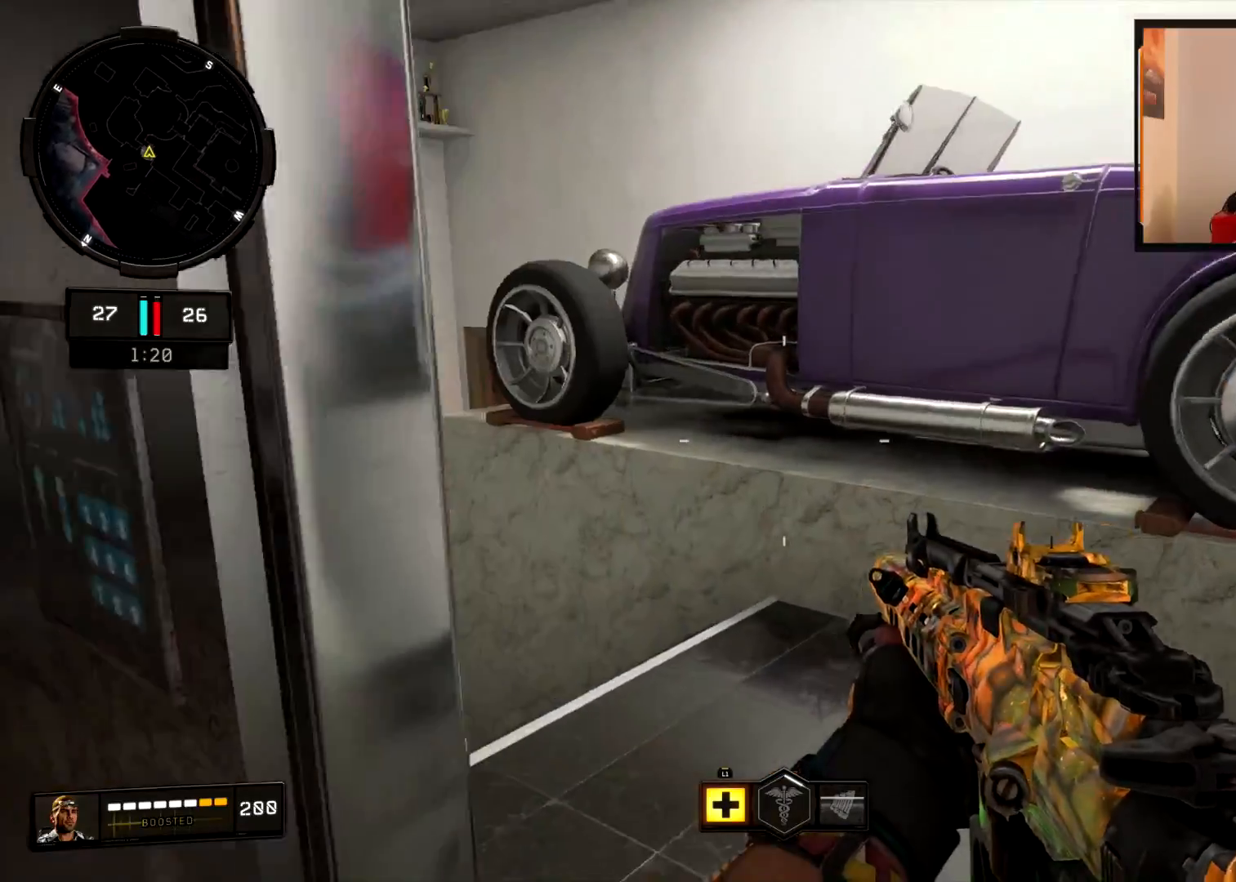
{"buttons": [], "left_stick": "down-right", "right_stick": "center", "events": [[134, "L3", "up"], [150, "right_stick", "center"], [384, "left_stick", "down-right"]]}
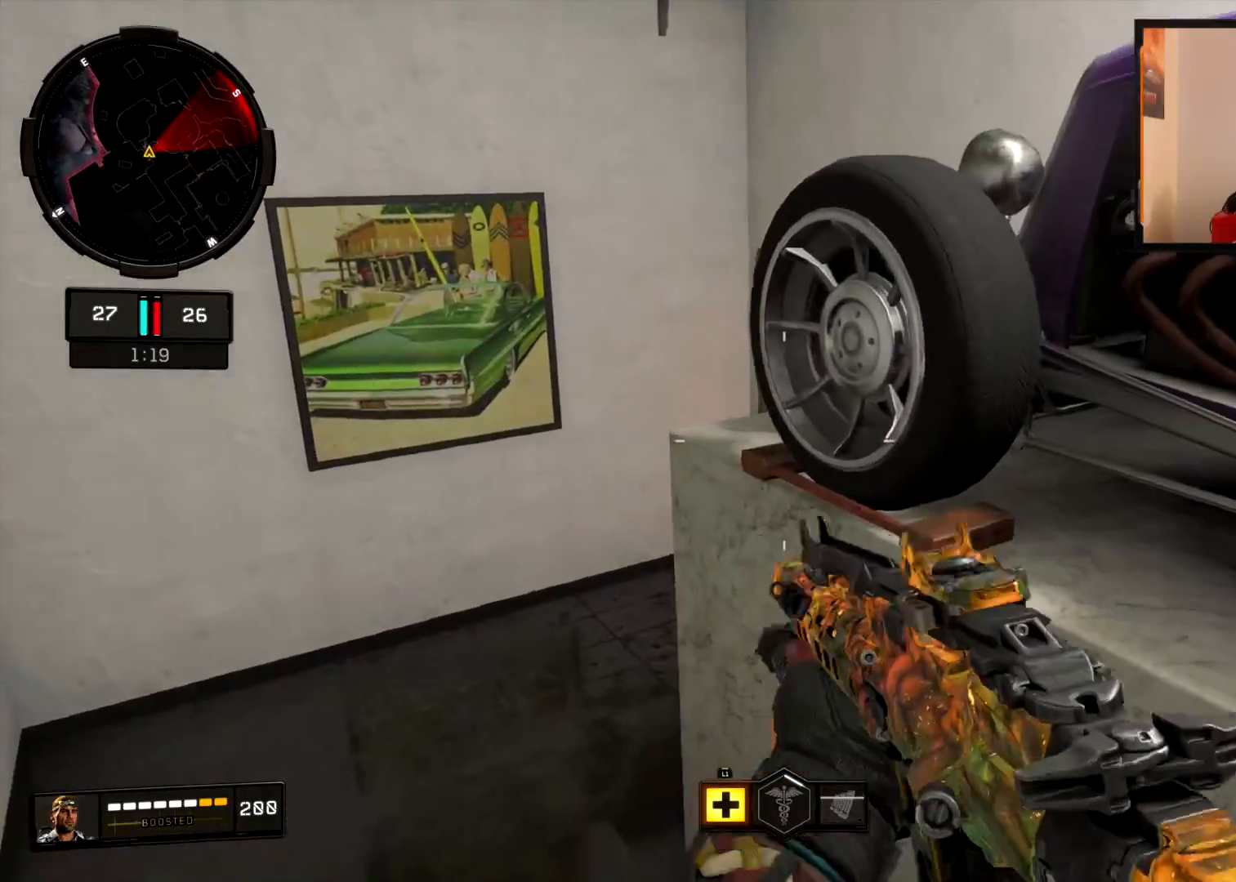
{"buttons": ["L2"], "left_stick": "down-right", "right_stick": "center", "events": [[33, "right_stick", "left"], [83, "left_stick", "down"], [133, "right_stick", "center"], [183, "left_stick", "down-left"], [267, "right_stick", "down"], [333, "right_stick", "center"], [400, "L2", "down"], [467, "left_stick", "down-right"]]}
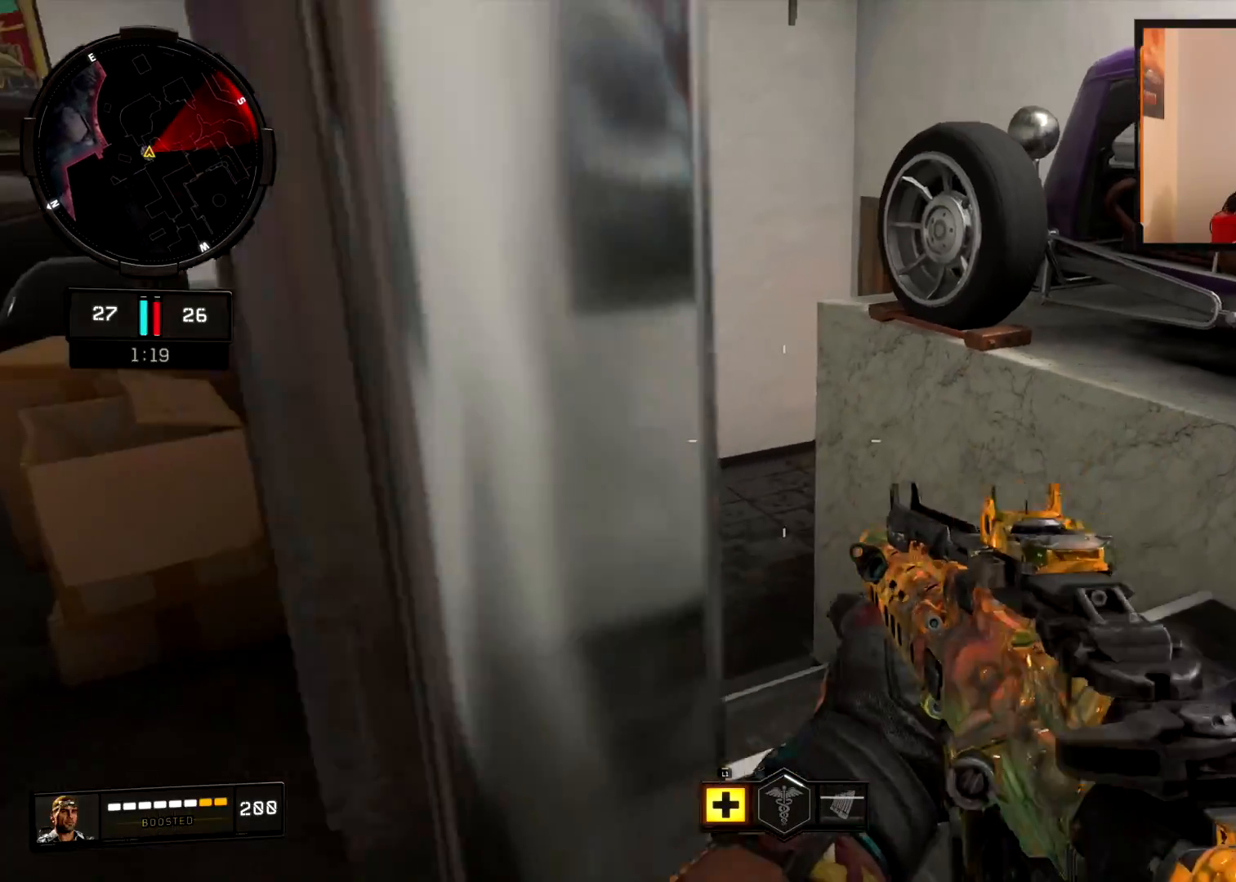
{"buttons": ["L2"], "left_stick": "down-right", "right_stick": "up-left", "events": [[84, "left_stick", "left"], [134, "left_stick", "down-left"], [134, "right_stick", "down"], [317, "left_stick", "down-right"], [334, "right_stick", "center"], [417, "right_stick", "up"], [467, "right_stick", "up-left"]]}
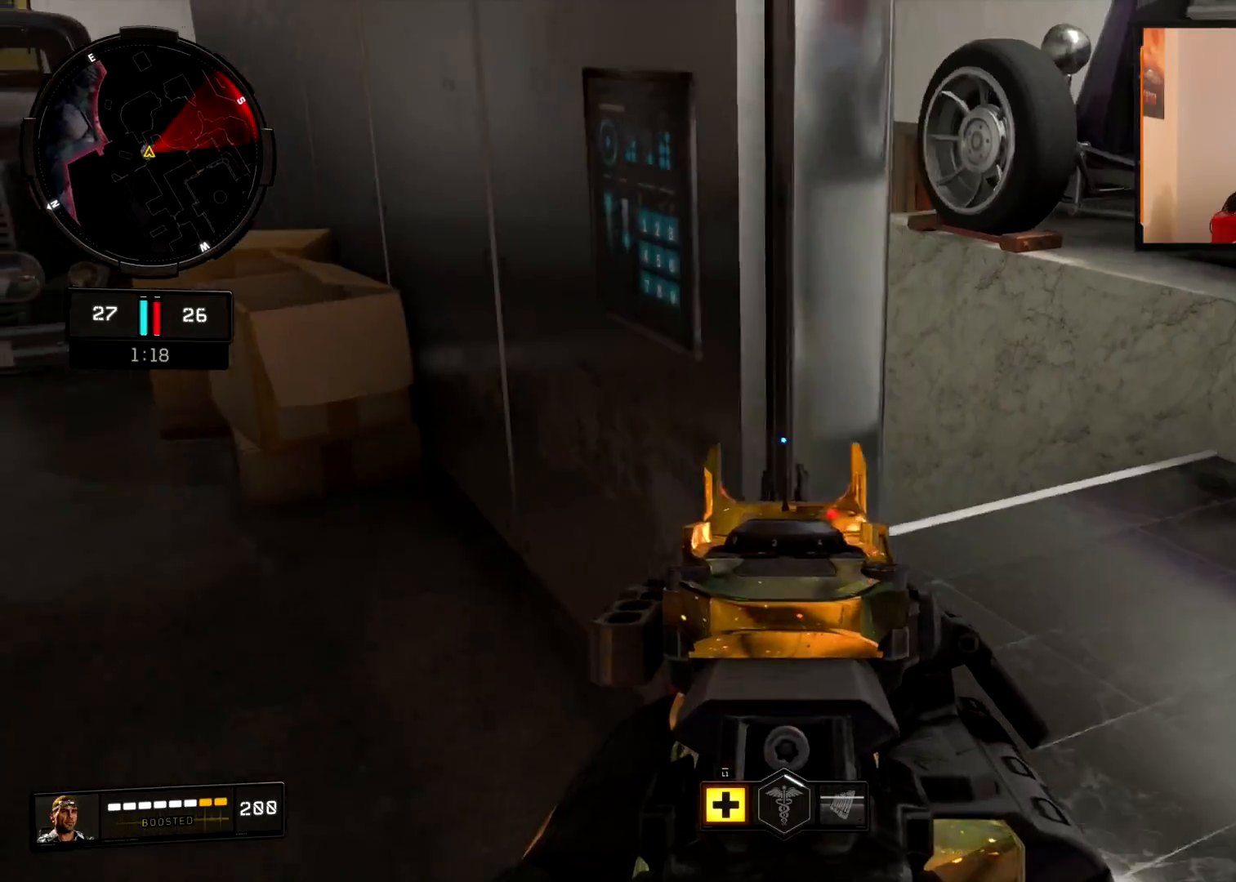
{"buttons": ["L2"], "left_stick": "up", "right_stick": "center", "events": [[100, "right_stick", "left"], [150, "left_stick", "center"], [233, "right_stick", "center"], [250, "left_stick", "right"], [434, "left_stick", "up"]]}
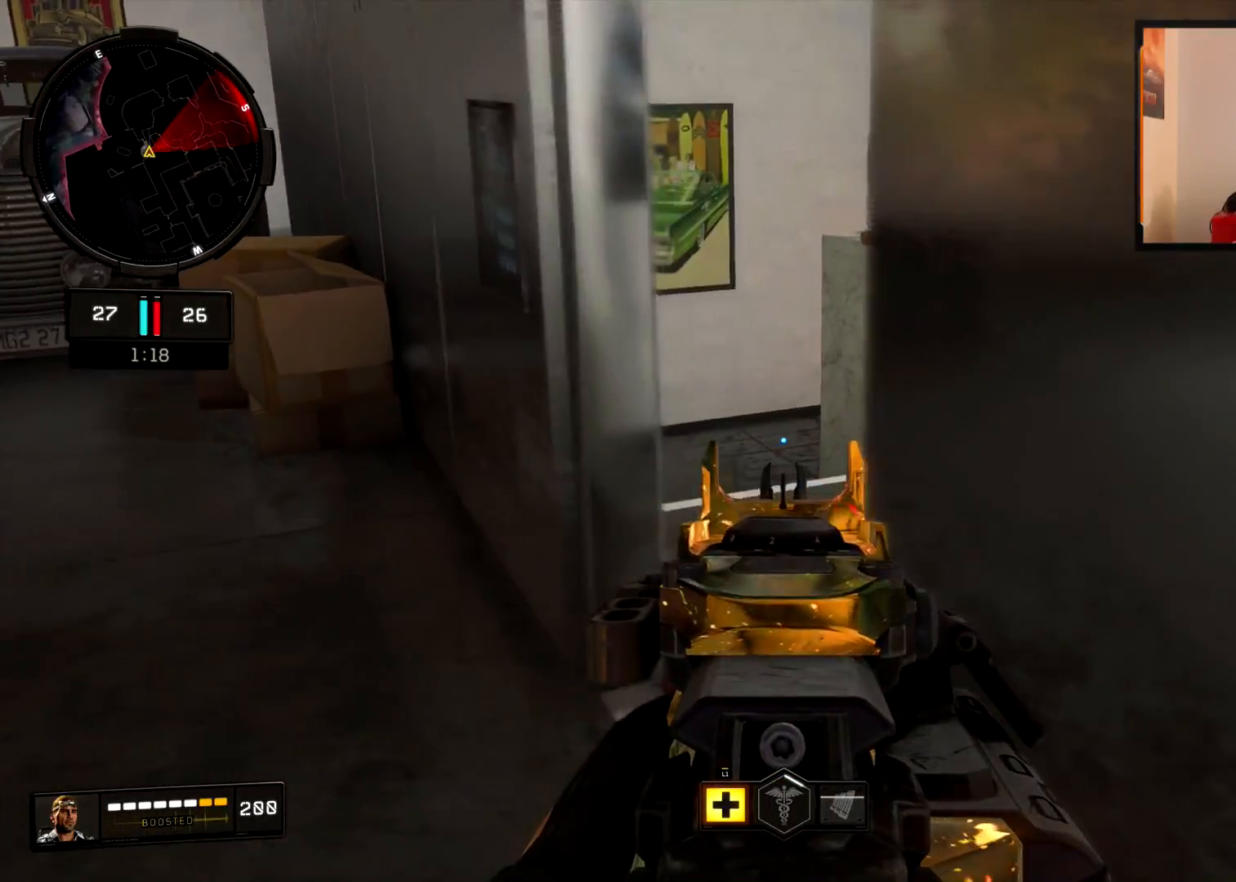
{"buttons": ["L2"], "left_stick": "center", "right_stick": "center", "events": [[234, "right_stick", "up-right"], [251, "left_stick", "center"], [301, "right_stick", "up"], [434, "right_stick", "center"]]}
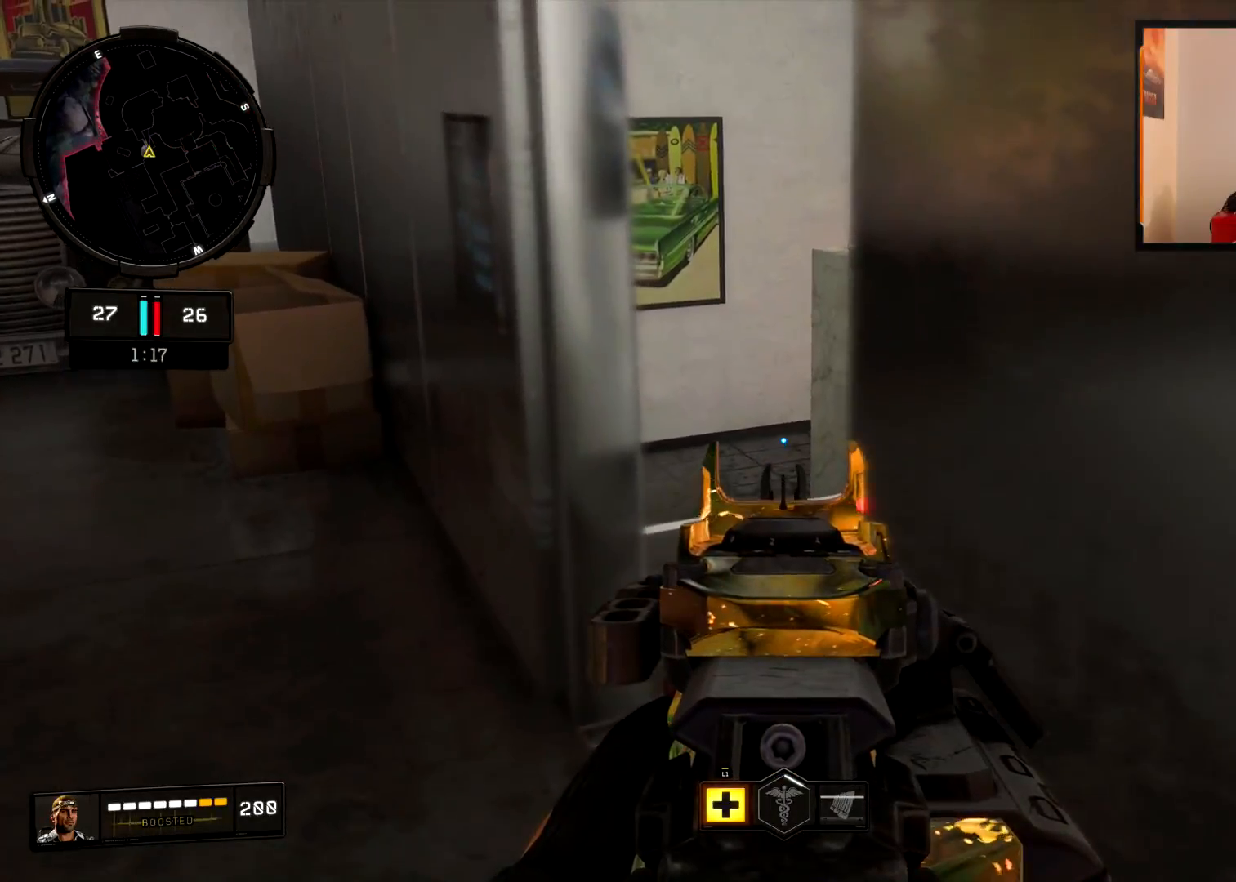
{"buttons": ["L2"], "left_stick": "center", "right_stick": "center", "events": [[17, "left_stick", "up"], [300, "left_stick", "up-left"], [451, "left_stick", "center"]]}
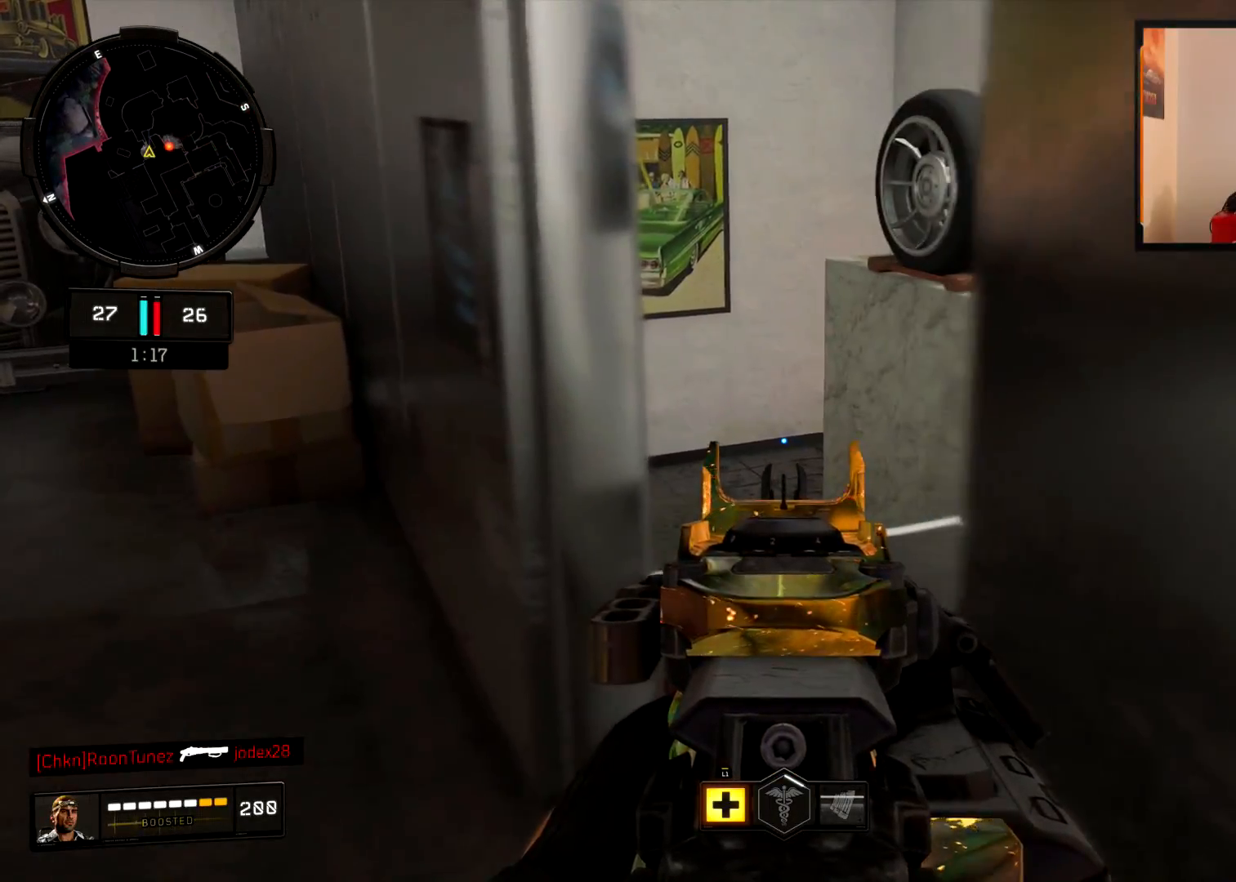
{"buttons": ["L3"], "left_stick": "up", "right_stick": "center", "events": [[83, "left_stick", "up"], [150, "right_stick", "down-right"], [166, "L2", "up"], [183, "L3", "down"], [283, "left_stick", "up-right"], [300, "L3", "up"], [383, "right_stick", "center"], [433, "L3", "down"], [450, "left_stick", "up"]]}
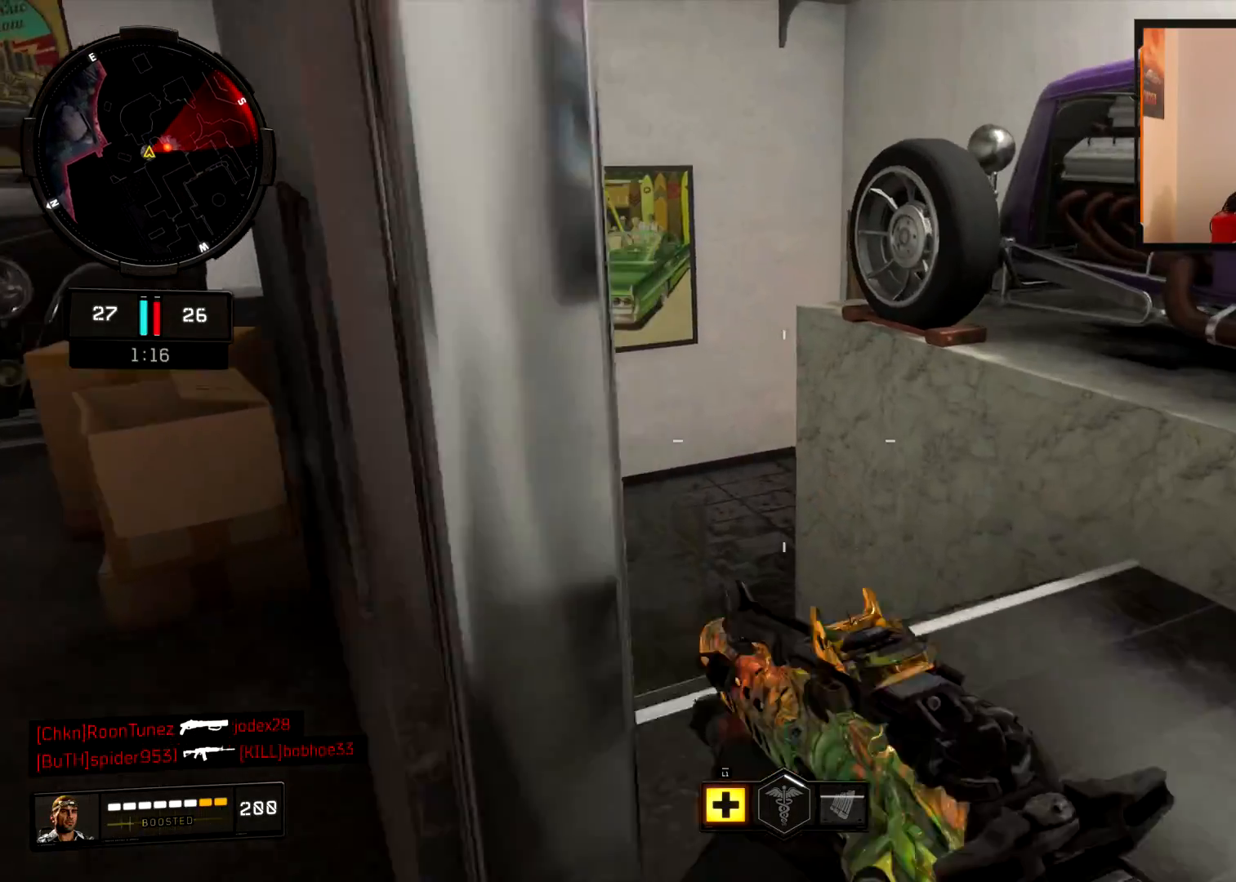
{"buttons": ["L3"], "left_stick": "up-left", "right_stick": "center", "events": [[17, "right_stick", "left"], [67, "L3", "up"], [167, "L3", "down"], [167, "left_stick", "up-left"], [184, "right_stick", "center"], [267, "L3", "up"], [267, "right_stick", "right"], [417, "L3", "down"], [451, "right_stick", "center"]]}
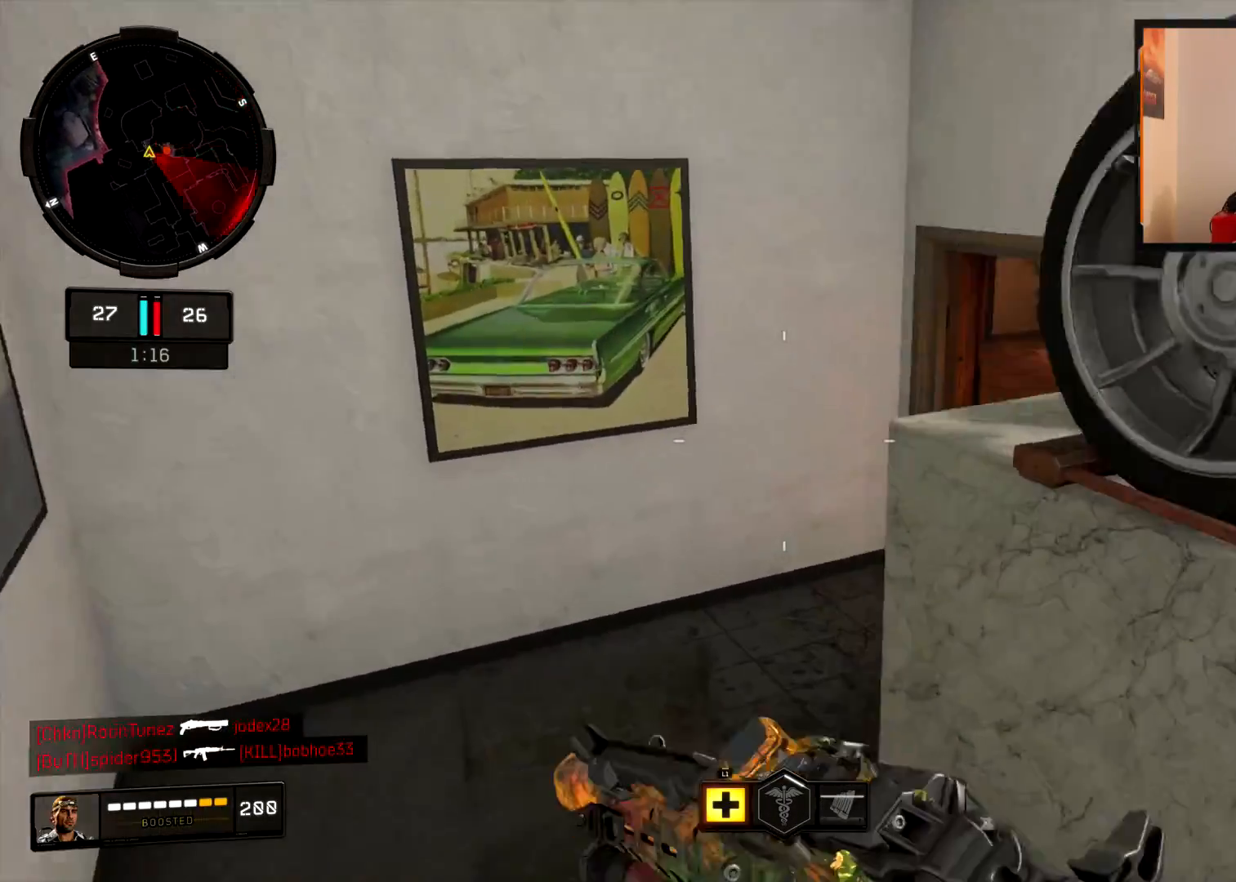
{"buttons": [], "left_stick": "up-left", "right_stick": "up-right", "events": [[50, "L3", "up"], [83, "right_stick", "up-right"], [183, "L3", "down"], [333, "L3", "up"]]}
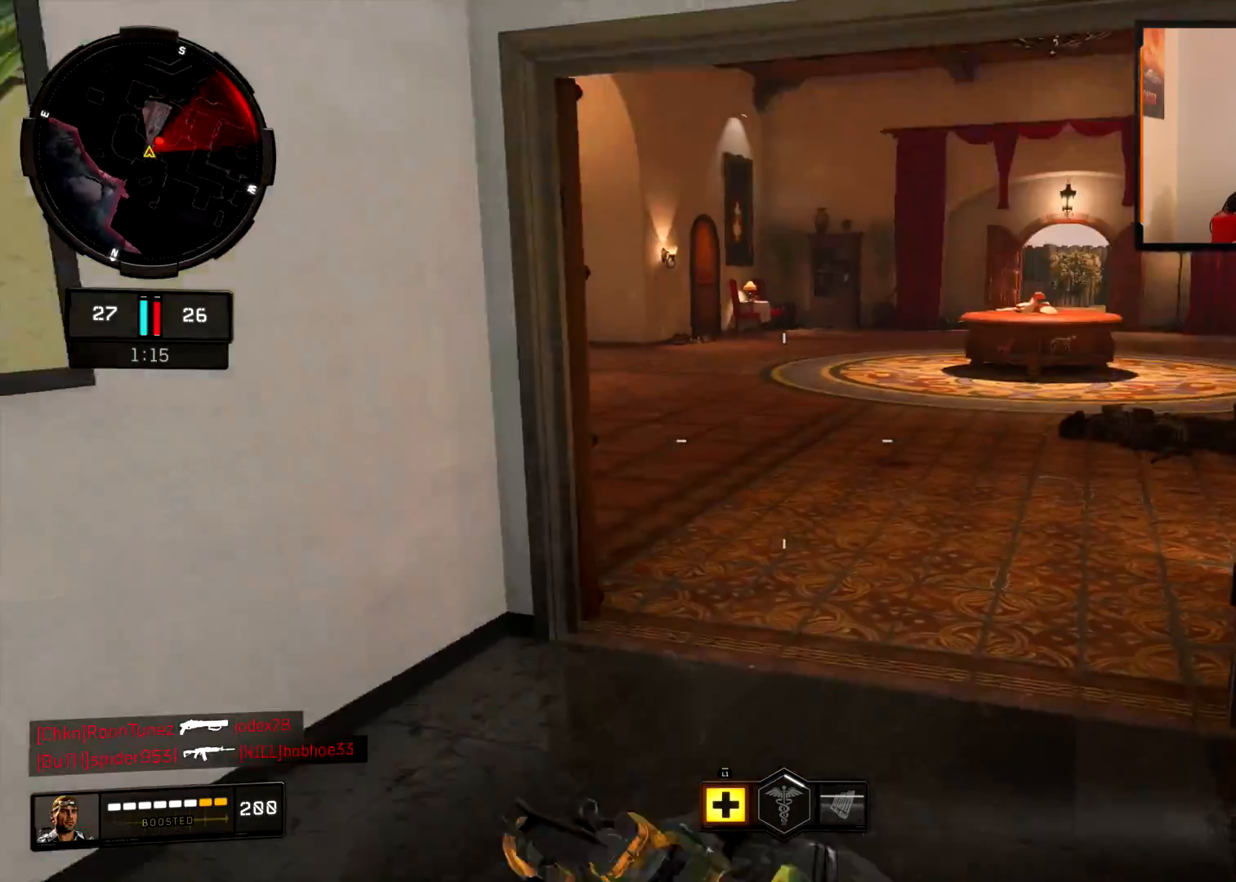
{"buttons": ["L2", "R2"], "left_stick": "down-right", "right_stick": "right", "events": [[67, "left_stick", "left"], [184, "L2", "down"], [184, "right_stick", "right"], [350, "right_stick", "center"], [367, "R2", "down"], [384, "left_stick", "down-right"], [434, "right_stick", "right"]]}
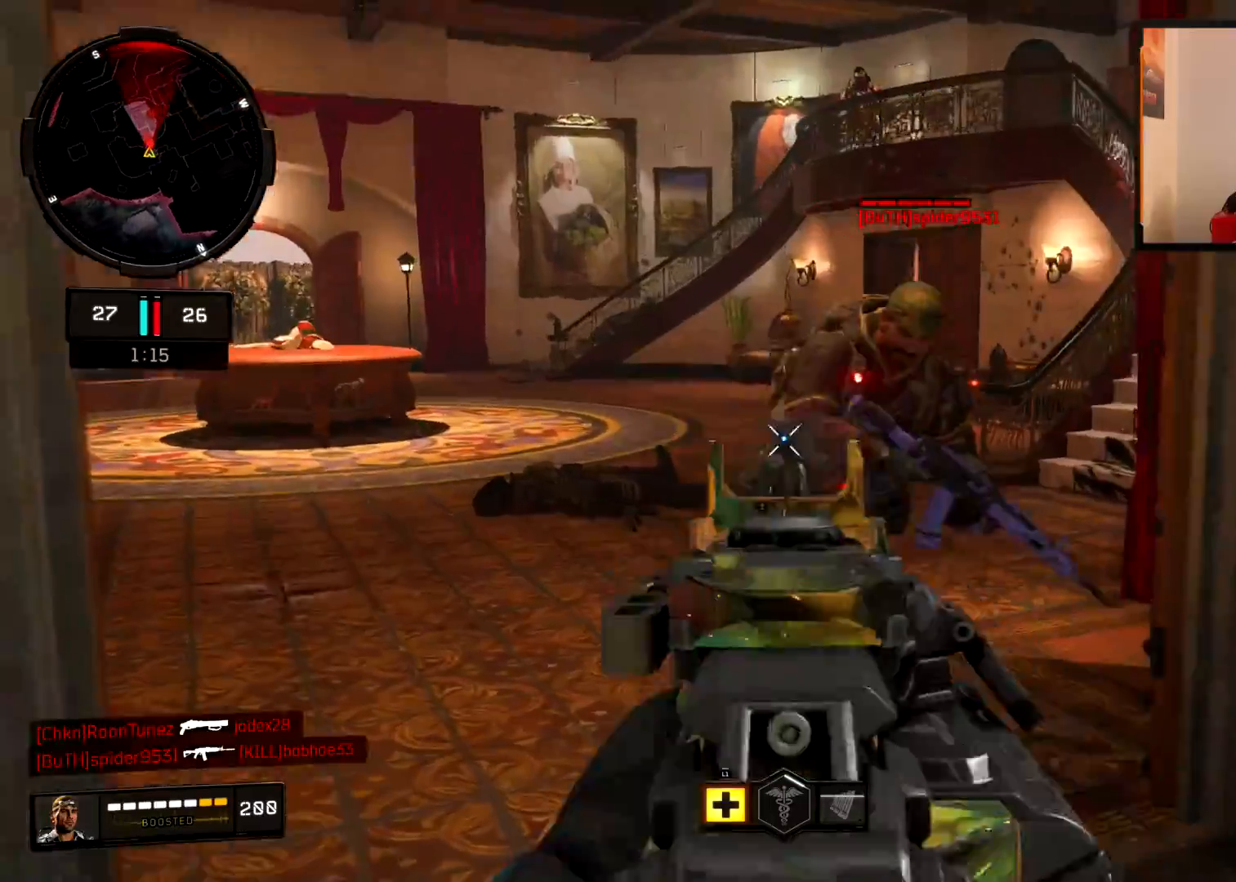
{"buttons": ["R2", "L3"], "left_stick": "up-right", "right_stick": "right", "events": [[33, "right_stick", "down-left"], [100, "left_stick", "right"], [267, "L2", "up"], [350, "right_stick", "right"], [450, "left_stick", "up-right"], [467, "L3", "down"]]}
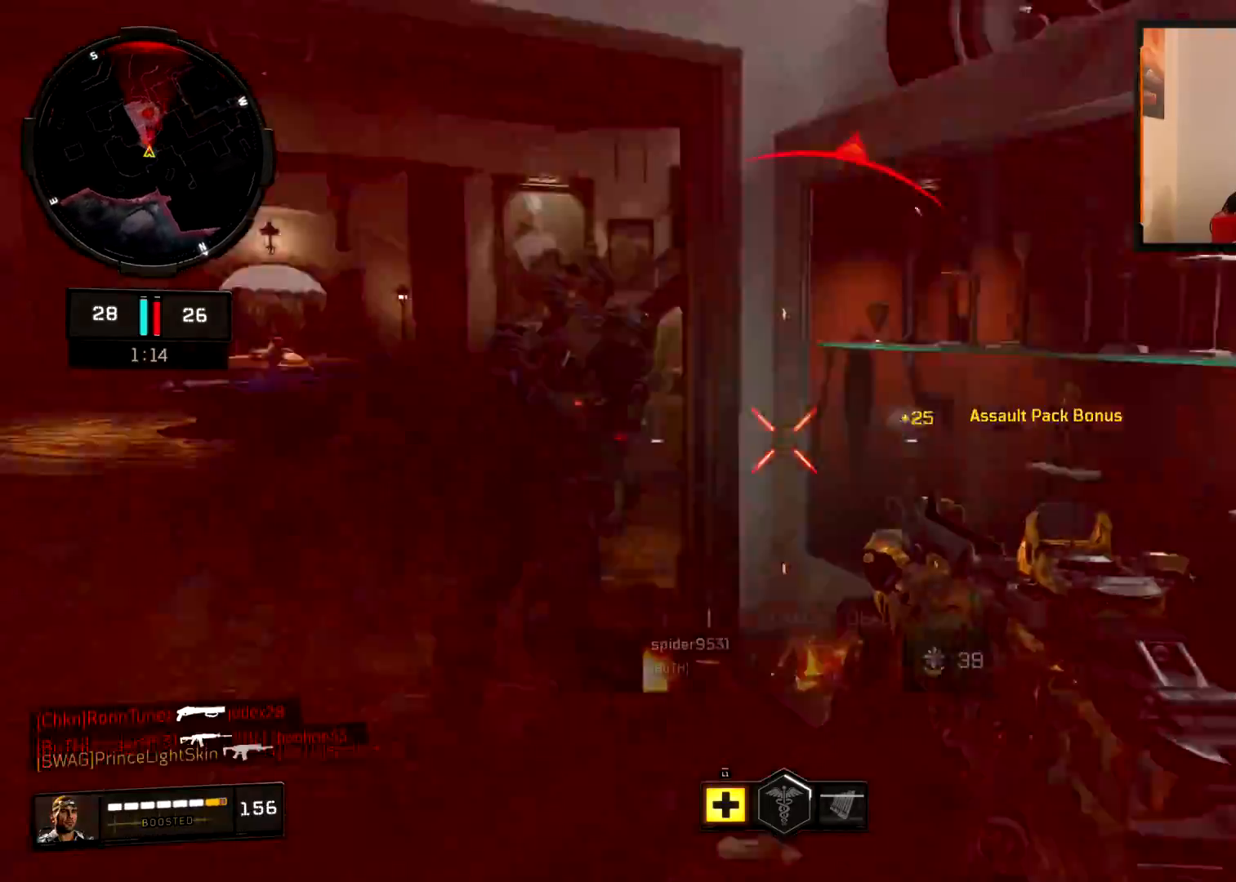
{"buttons": ["L1"], "left_stick": "up", "right_stick": "center", "events": [[17, "R2", "up"], [200, "right_stick", "left"], [217, "left_stick", "up"], [300, "right_stick", "up"], [350, "L3", "up"], [350, "right_stick", "center"], [384, "L1", "down"]]}